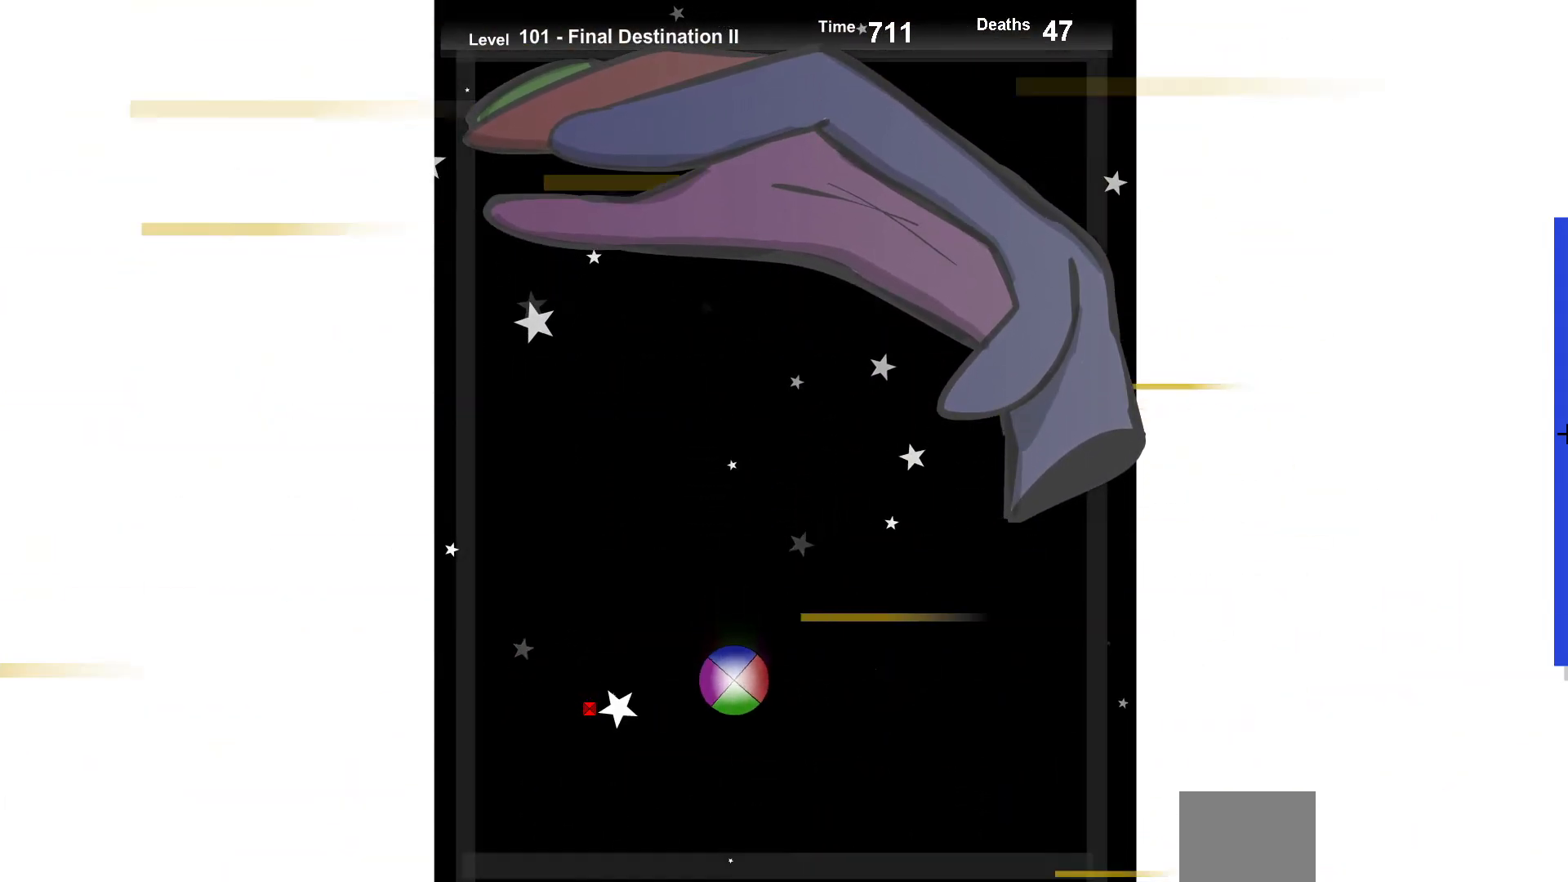
Gameplay with keyboard; each line is a JSON object with the keys held at the frame after it. "events" lists presses ("down") and releases ("up") of "down", "left", "right" and "up" between this image and that frame as [ms after this image, input, new state], when the widget could be followed in between. No other keys are recorded. Mouse input is not recorded.
{"keys": [], "events": [[83, "up", "up"], [367, "up", "down"], [483, "up", "up"]]}
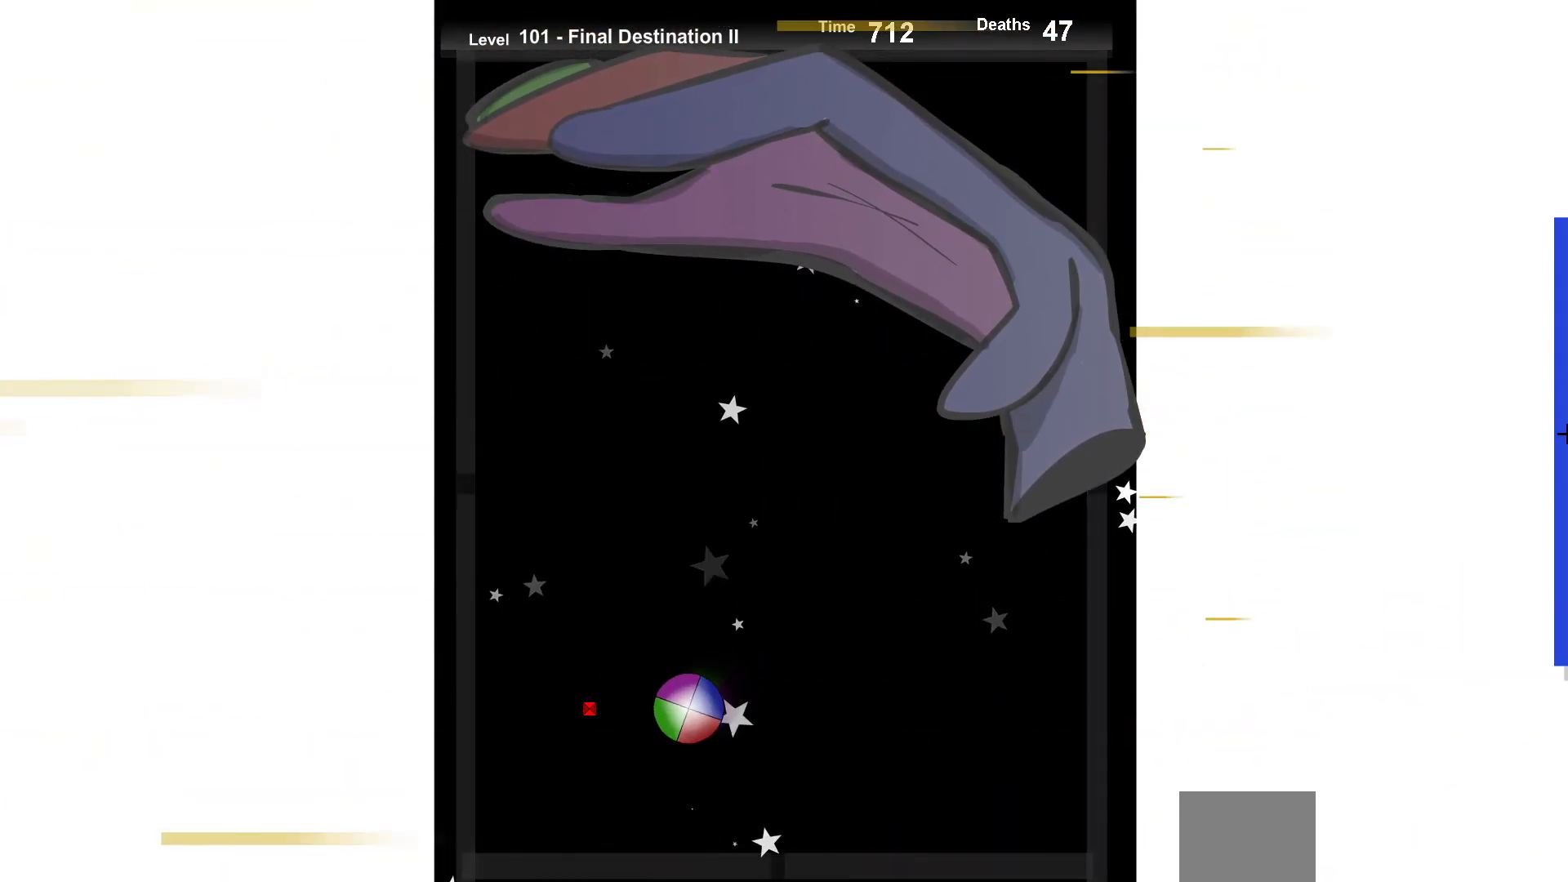
{"keys": [], "events": [[183, "right", "down"], [233, "up", "down"], [350, "right", "up"], [417, "up", "up"]]}
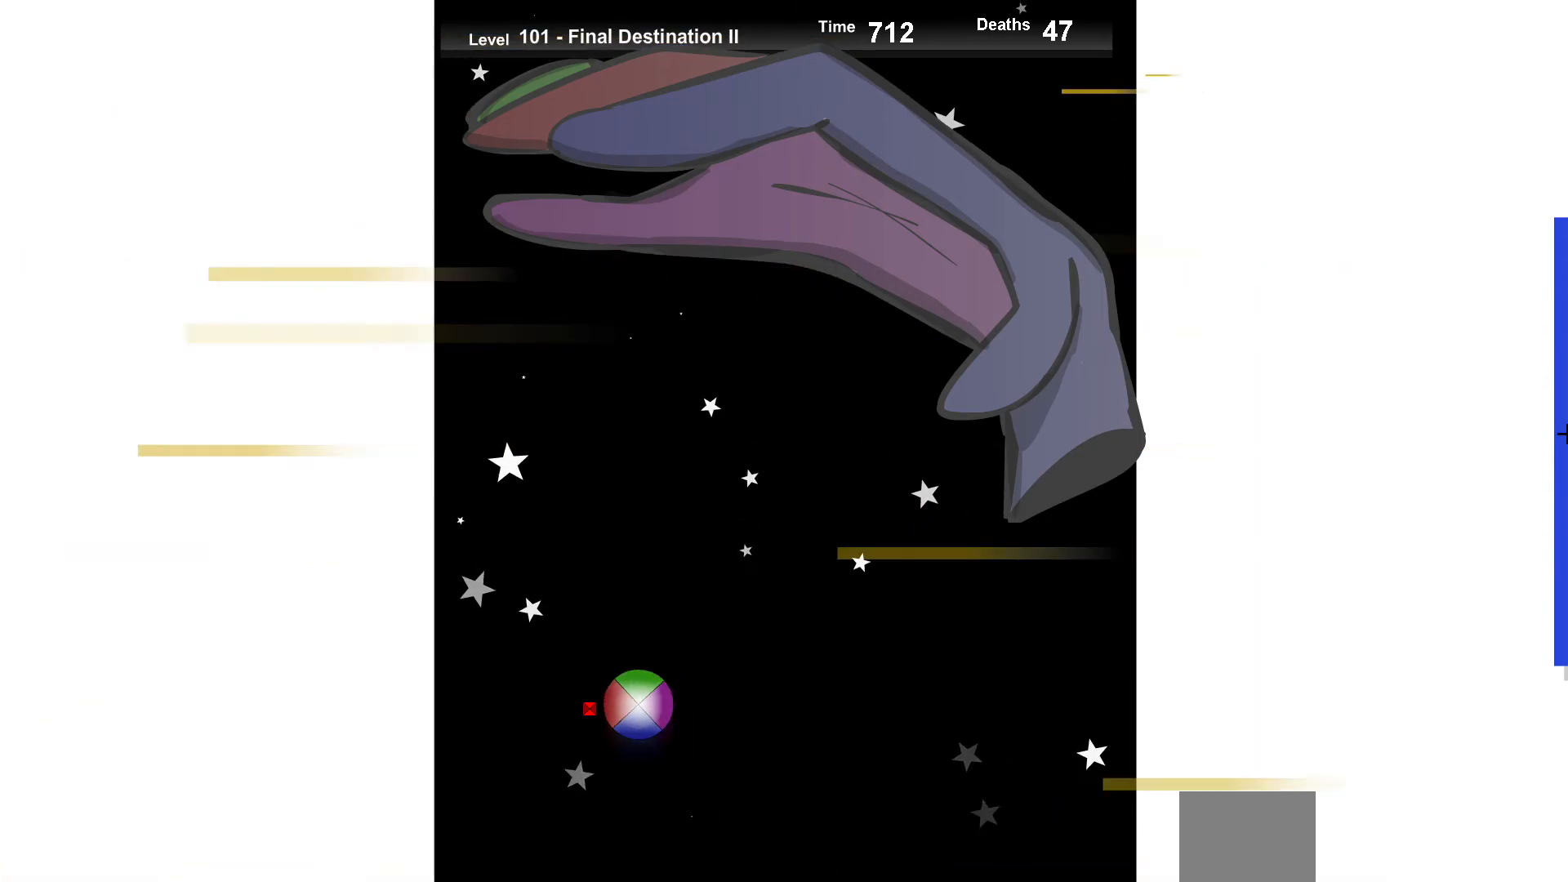
{"keys": [], "events": [[150, "right", "down"], [250, "right", "up"]]}
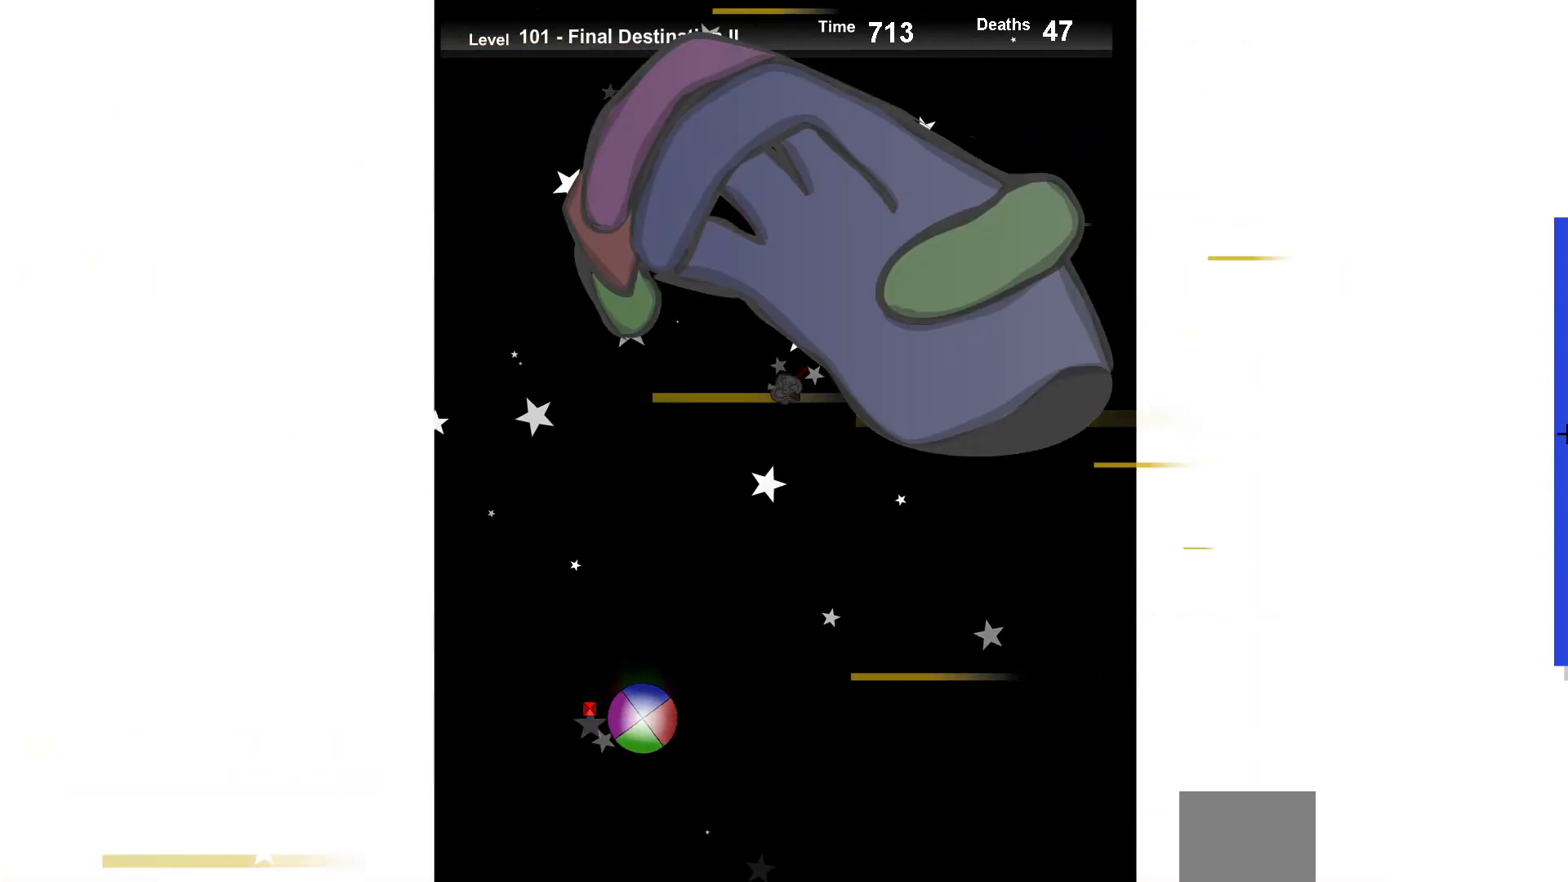
{"keys": [], "events": [[100, "up", "down"], [350, "up", "up"], [417, "right", "down"], [467, "right", "up"]]}
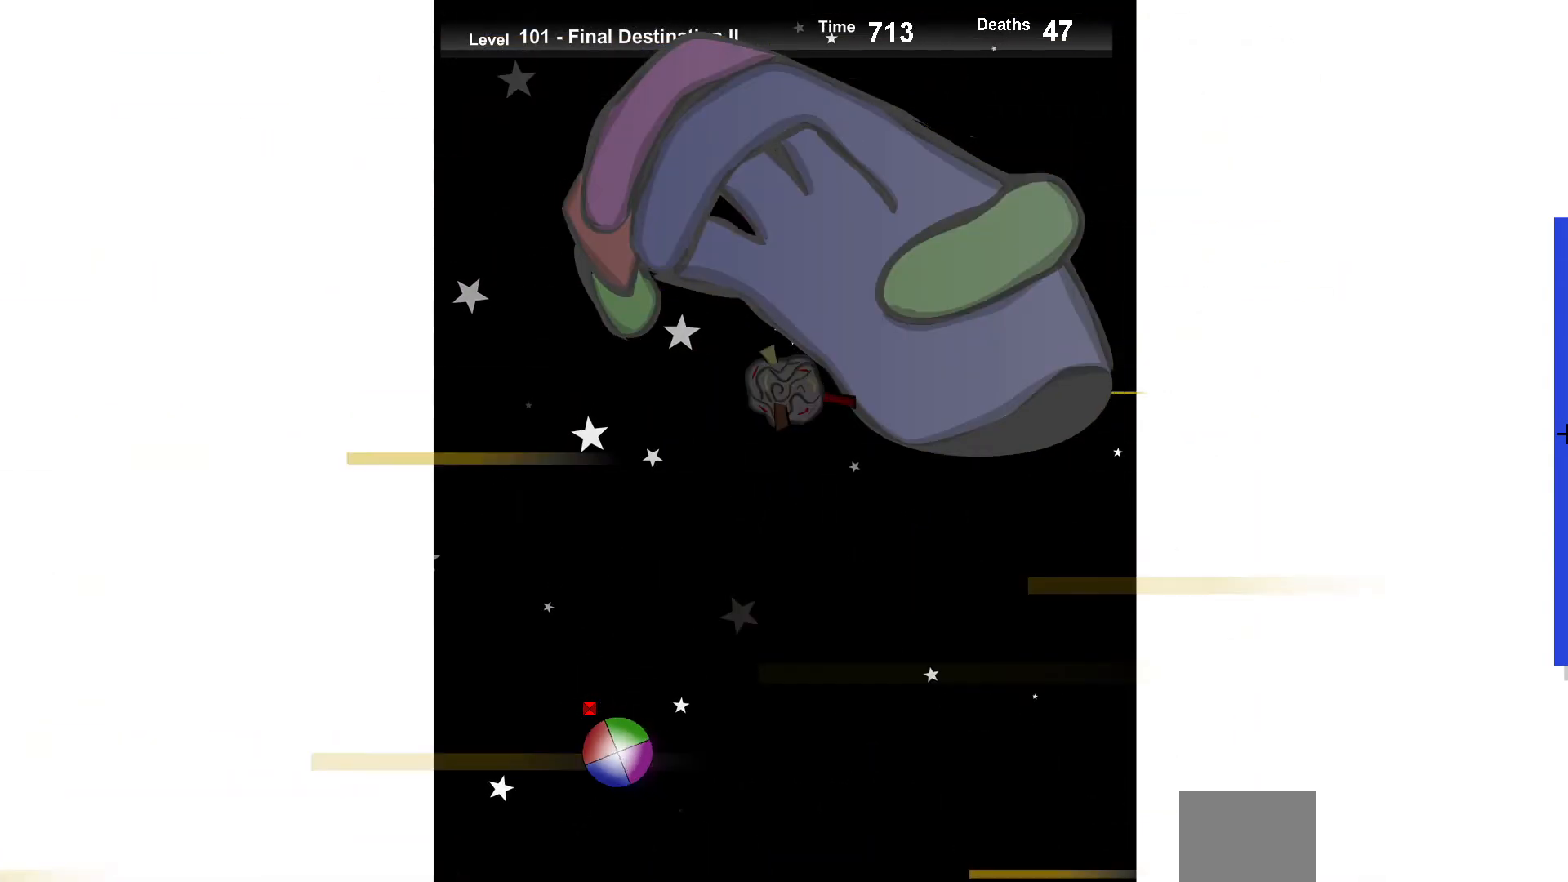
{"keys": [], "events": [[83, "up", "down"], [233, "up", "up"], [317, "right", "down"], [467, "right", "up"]]}
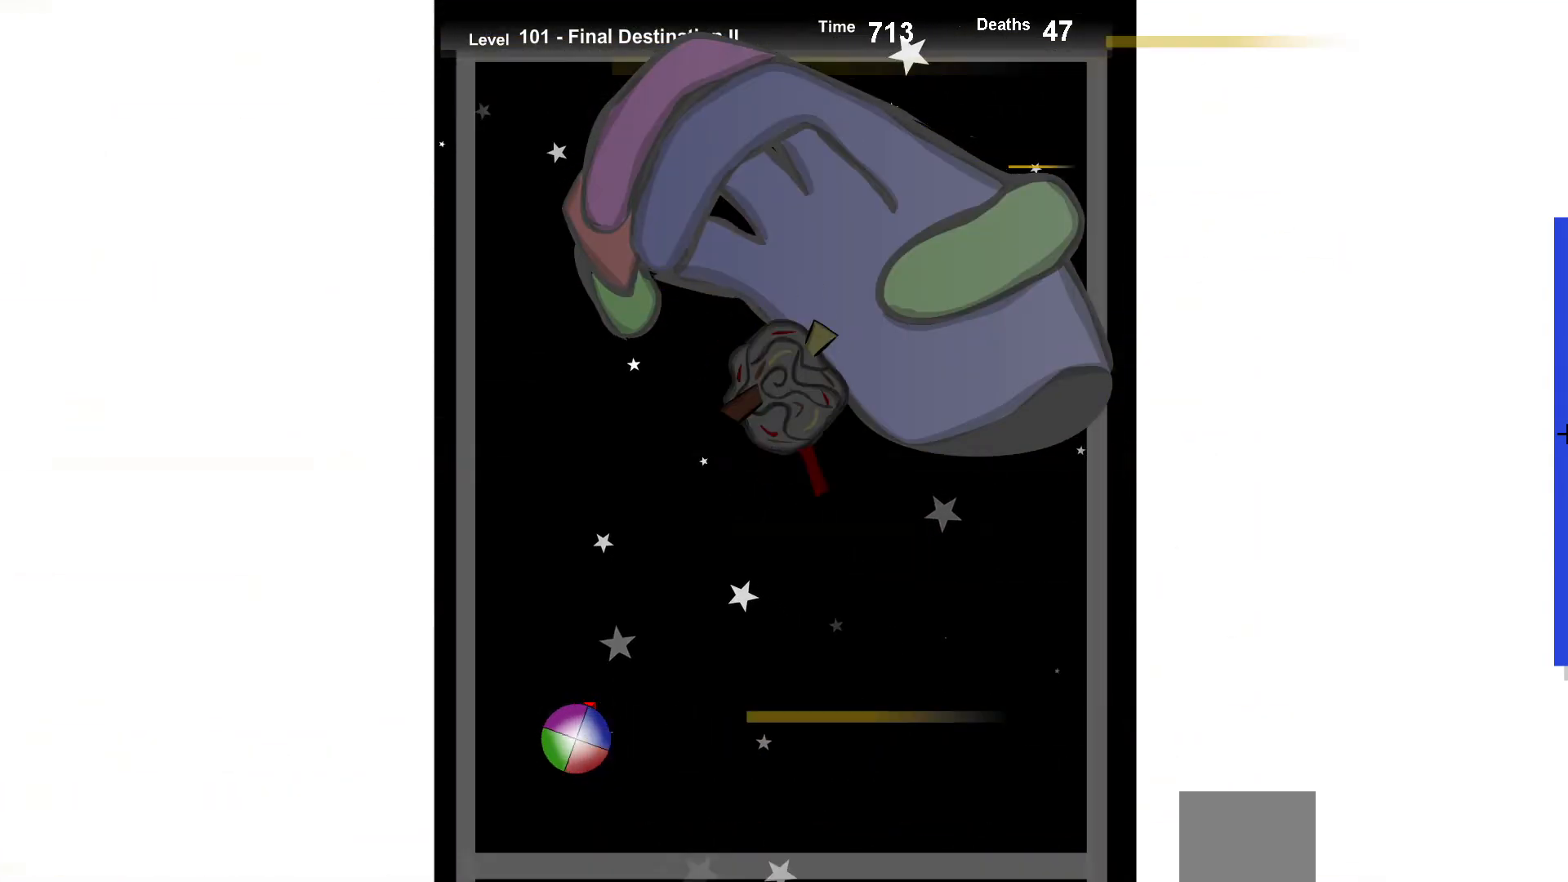
{"keys": ["up"], "events": [[50, "up", "down"], [167, "up", "up"], [450, "up", "down"]]}
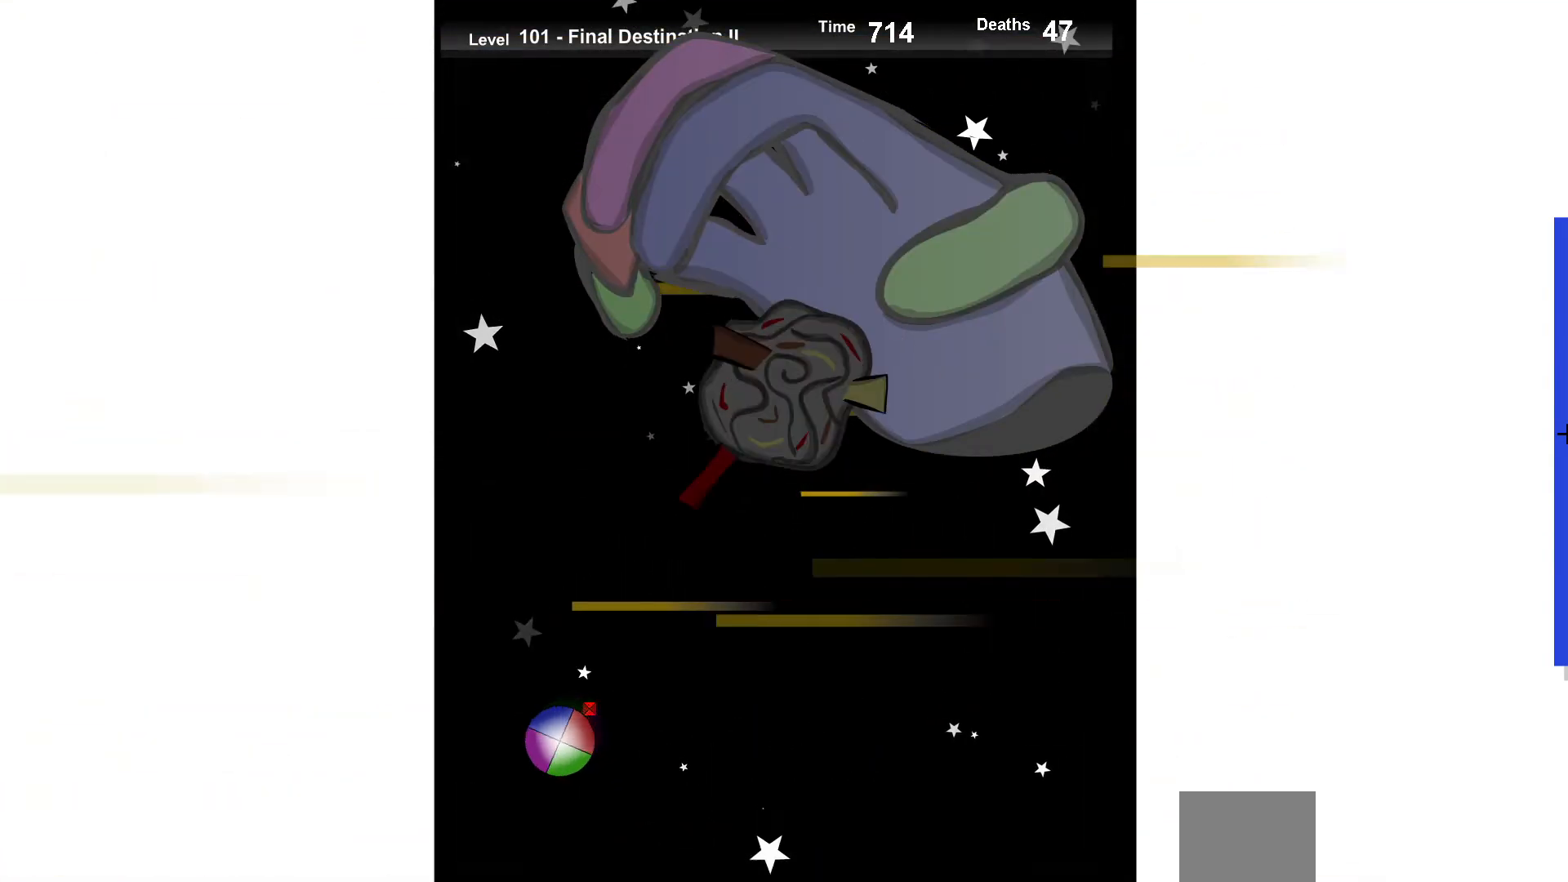
{"keys": [], "events": [[17, "right", "down"], [133, "up", "up"], [150, "right", "up"], [350, "right", "down"], [467, "right", "up"]]}
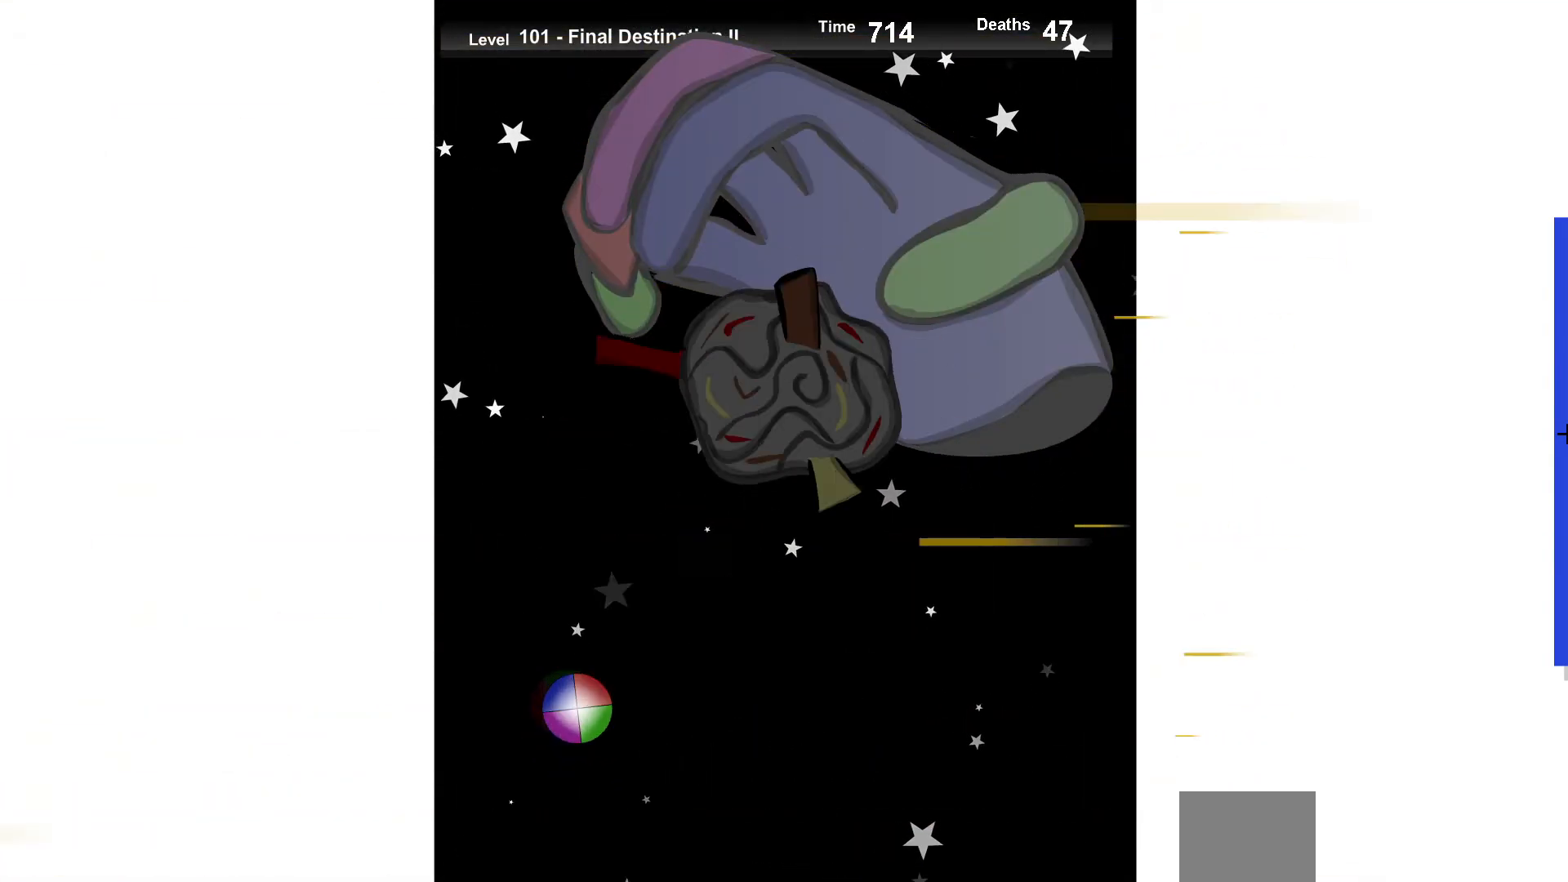
{"keys": ["right", "up"], "events": [[100, "up", "down"], [233, "up", "up"], [300, "right", "down"], [483, "up", "down"]]}
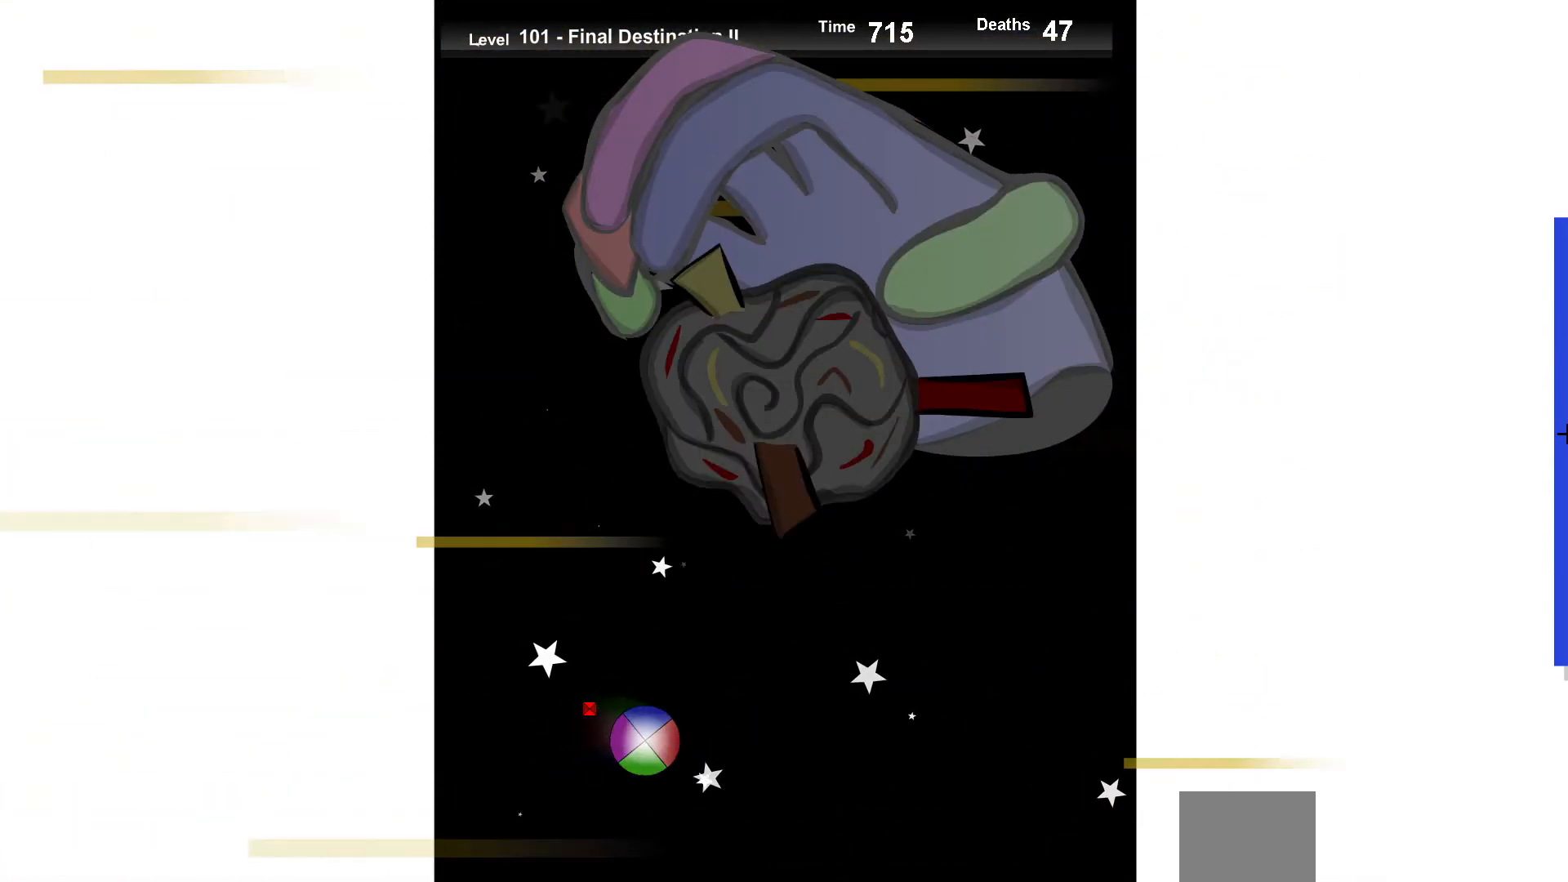
{"keys": ["left"], "events": [[50, "up", "up"], [233, "up", "down"], [300, "right", "up"], [350, "up", "up"], [467, "left", "down"]]}
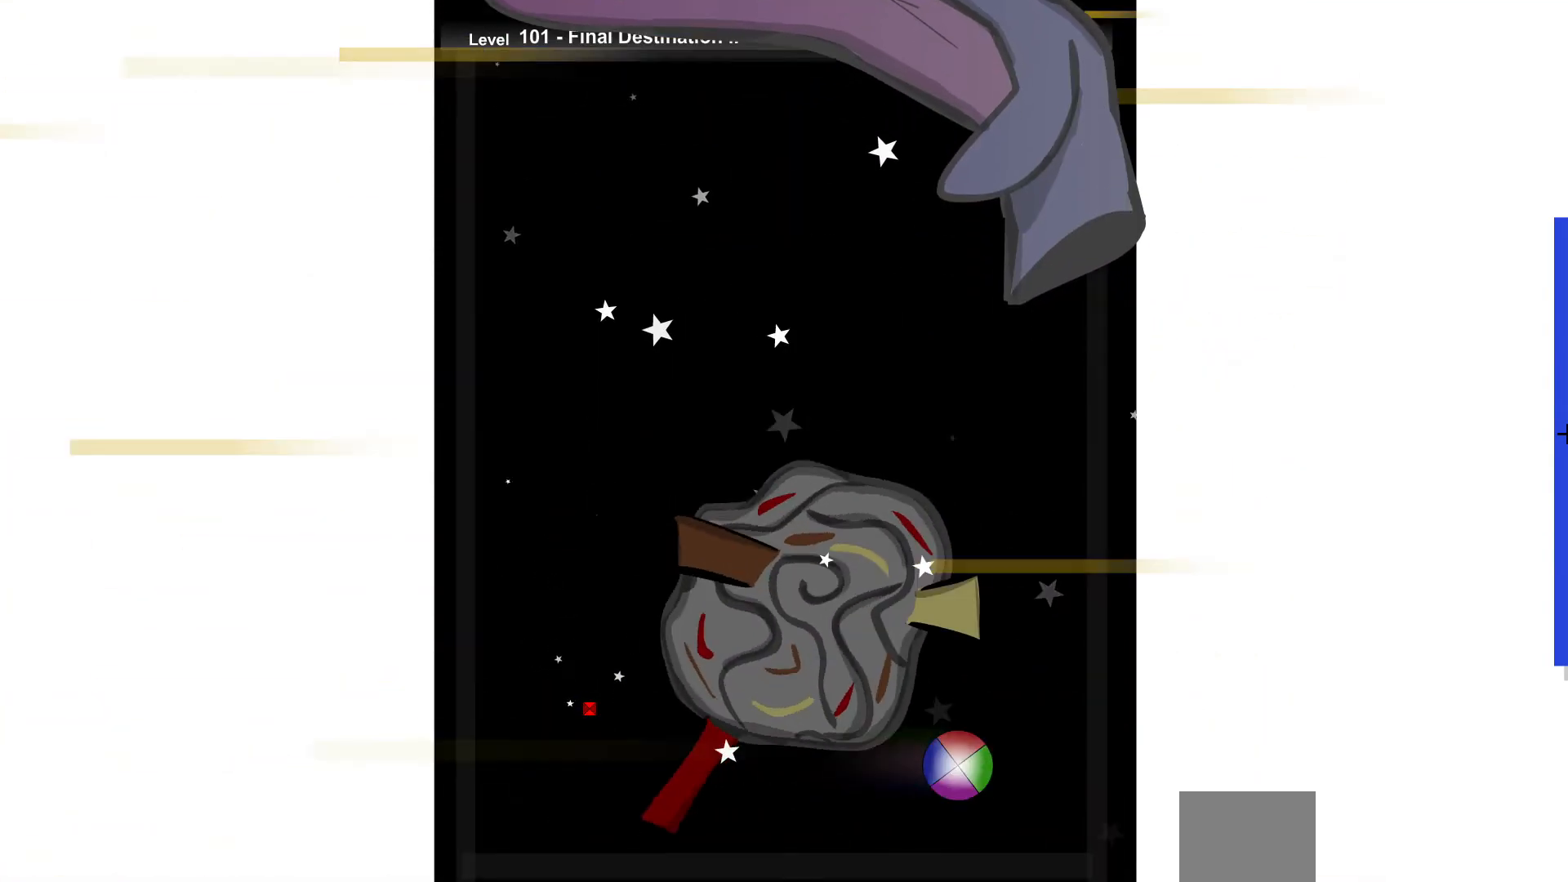
{"keys": ["left"], "events": [[17, "up", "down"], [317, "left", "up"], [400, "up", "up"], [467, "left", "down"]]}
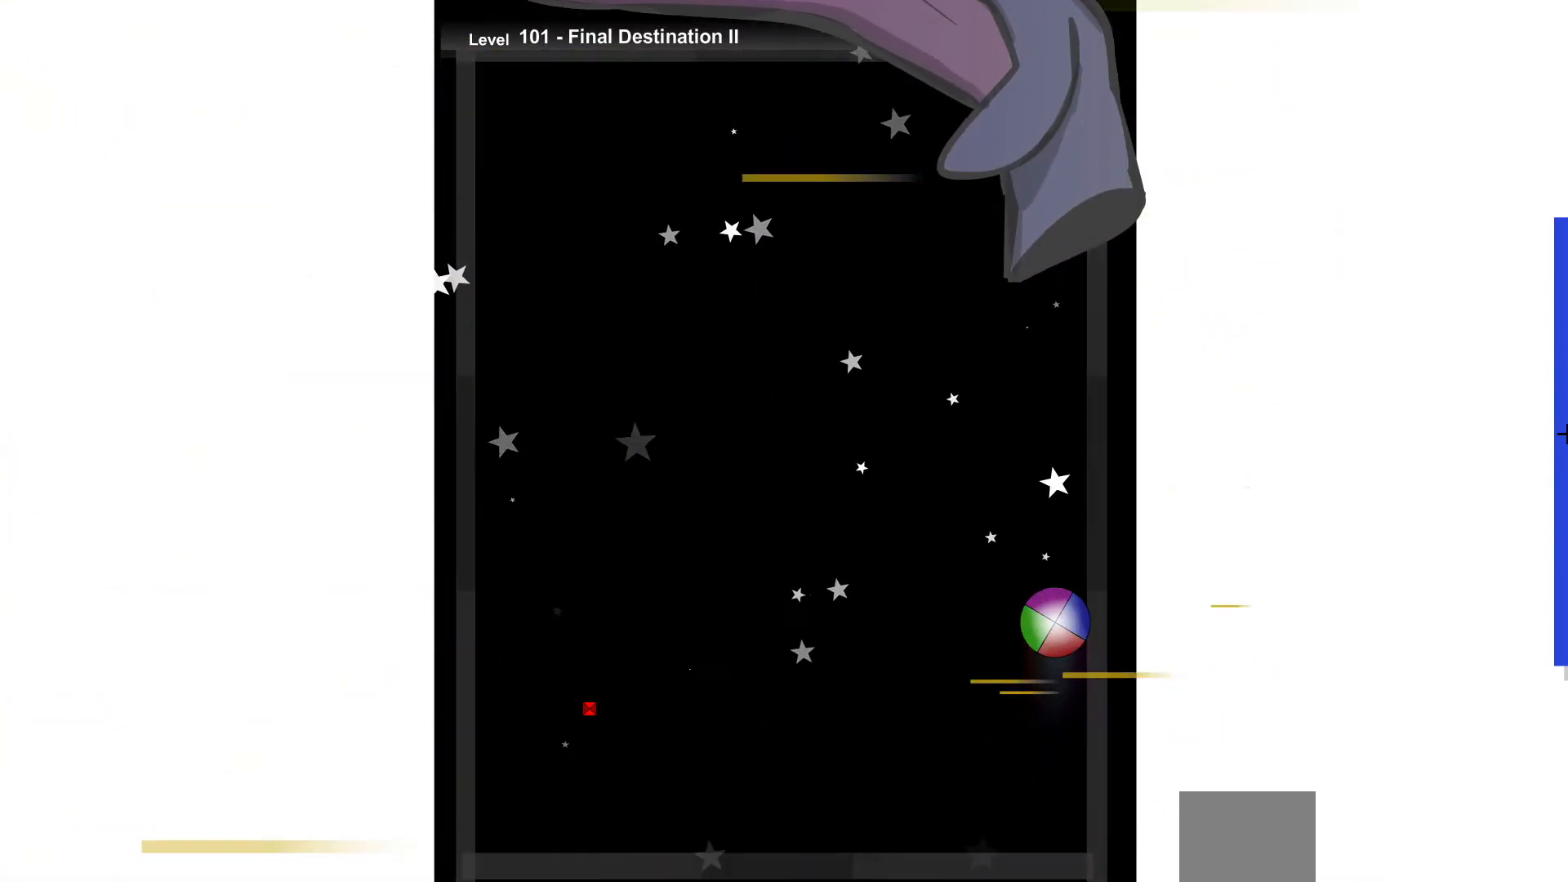
{"keys": ["right"], "events": [[150, "left", "up"], [483, "right", "down"]]}
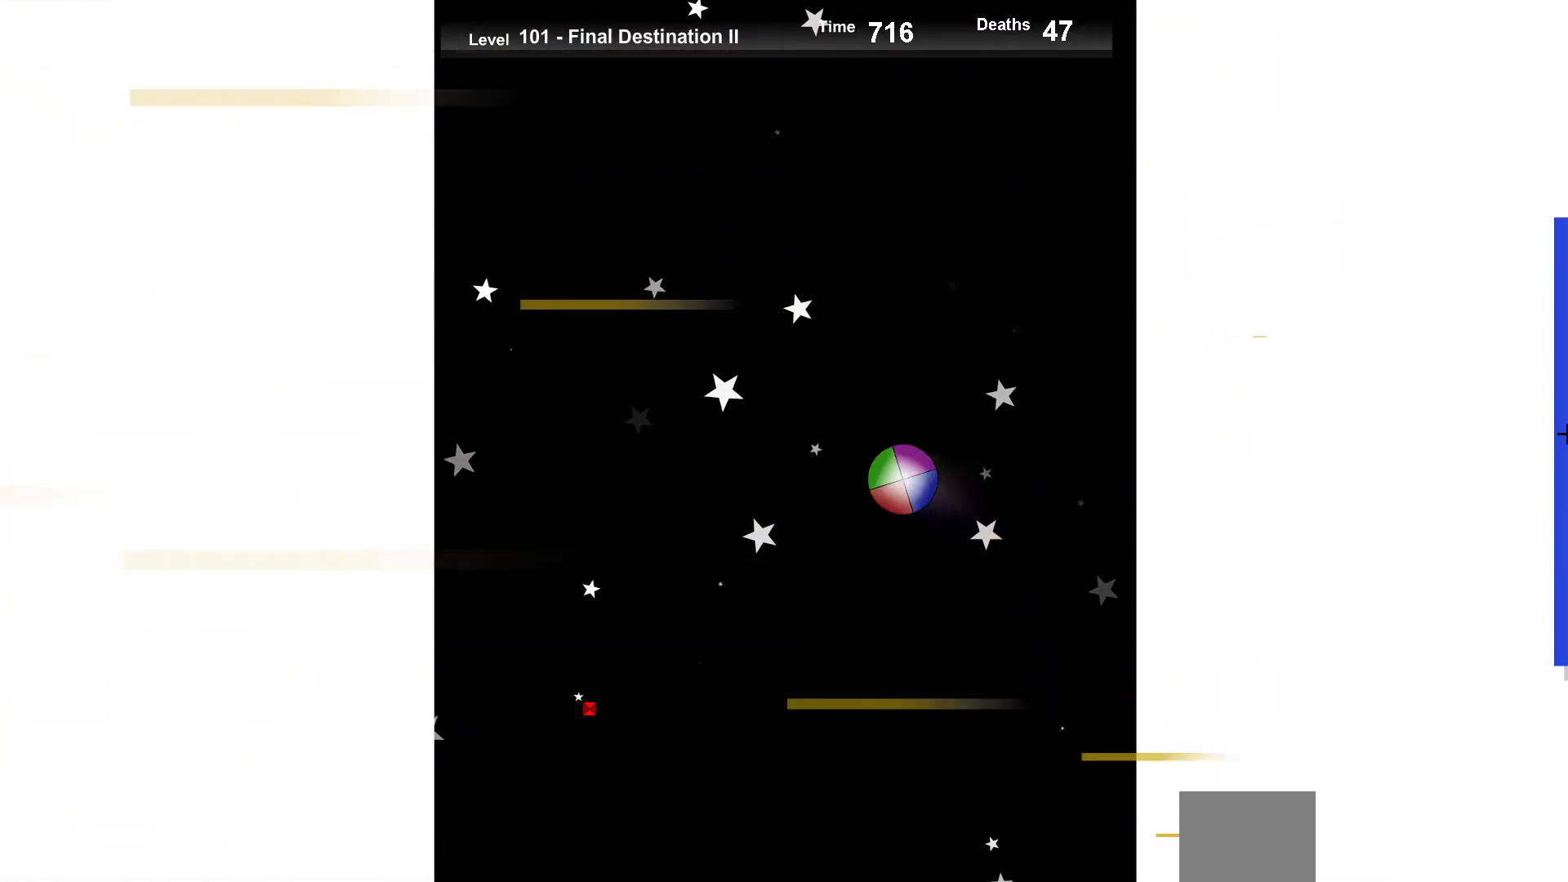
{"keys": [], "events": [[133, "right", "up"]]}
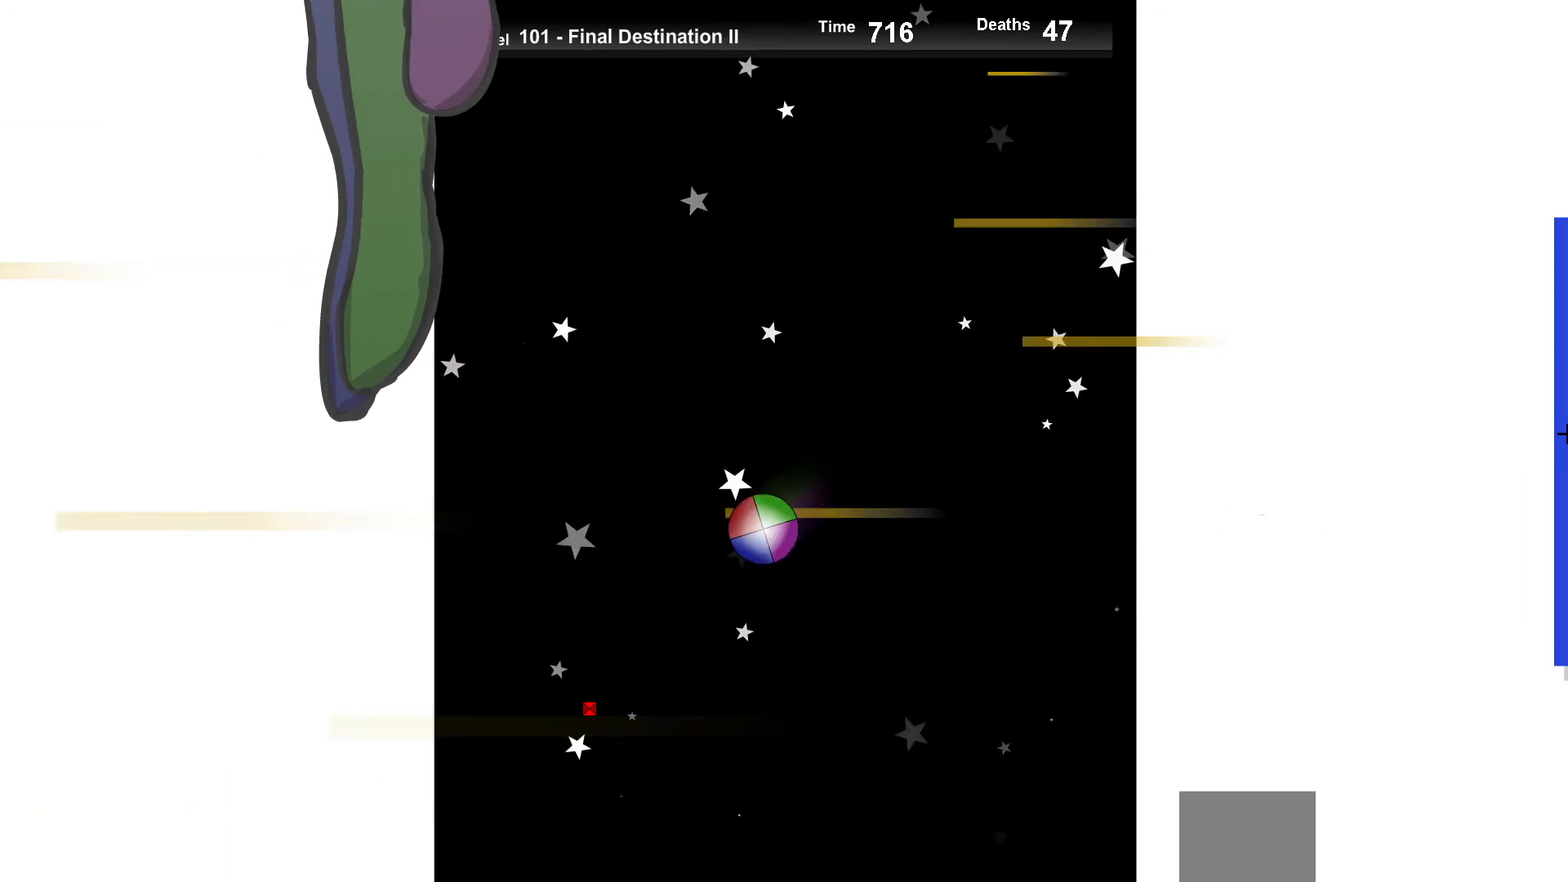
{"keys": ["up"], "events": [[17, "right", "down"], [217, "right", "up"], [267, "up", "down"]]}
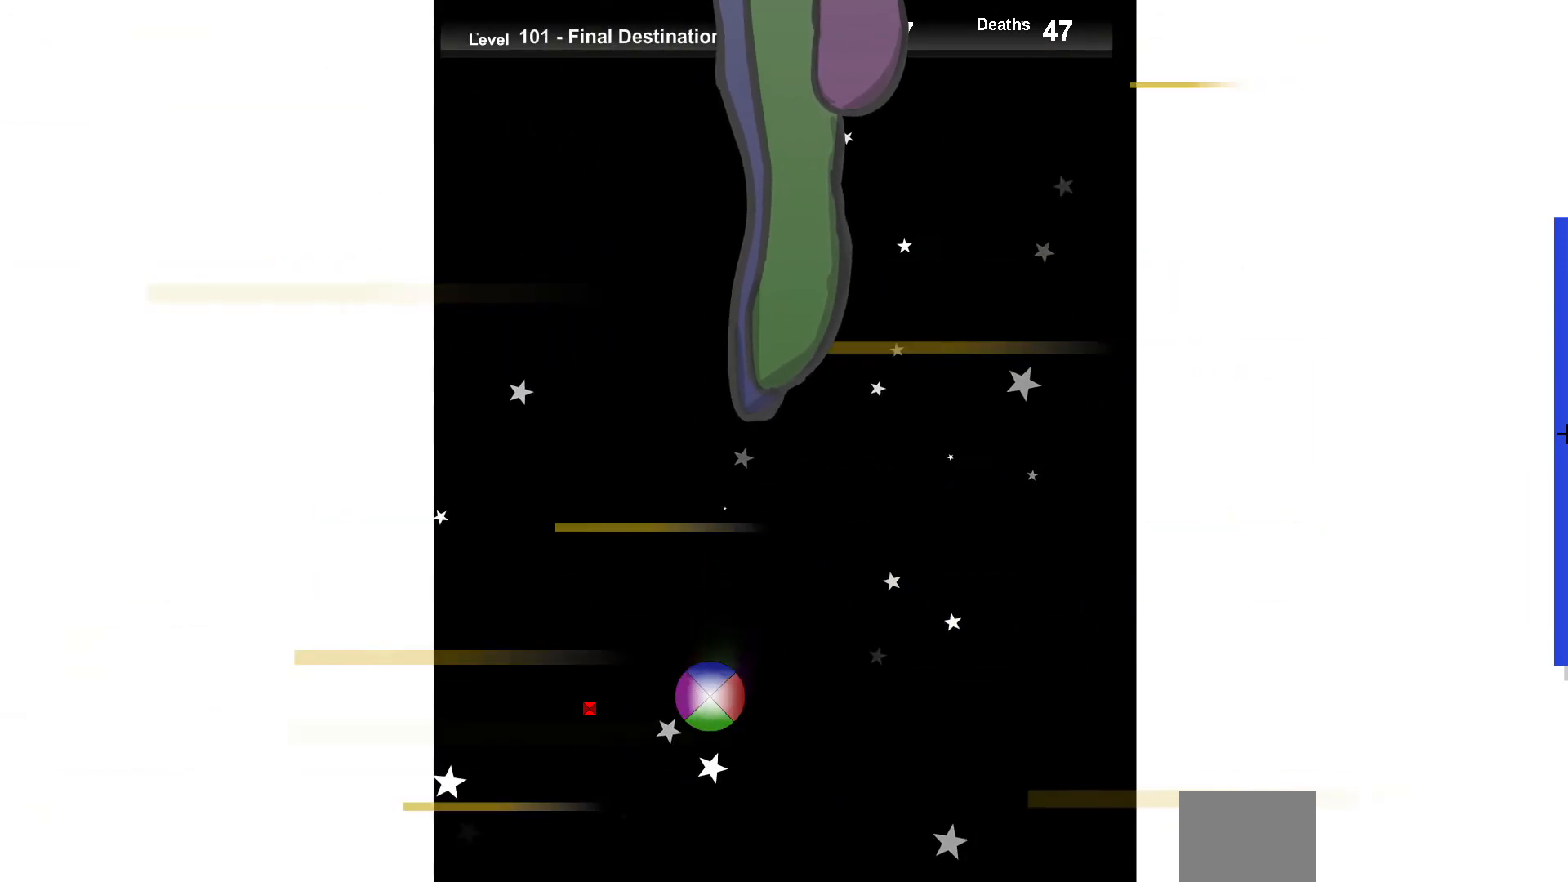
{"keys": [], "events": [[67, "up", "up"], [133, "right", "down"], [217, "up", "down"], [317, "right", "up"], [350, "up", "up"]]}
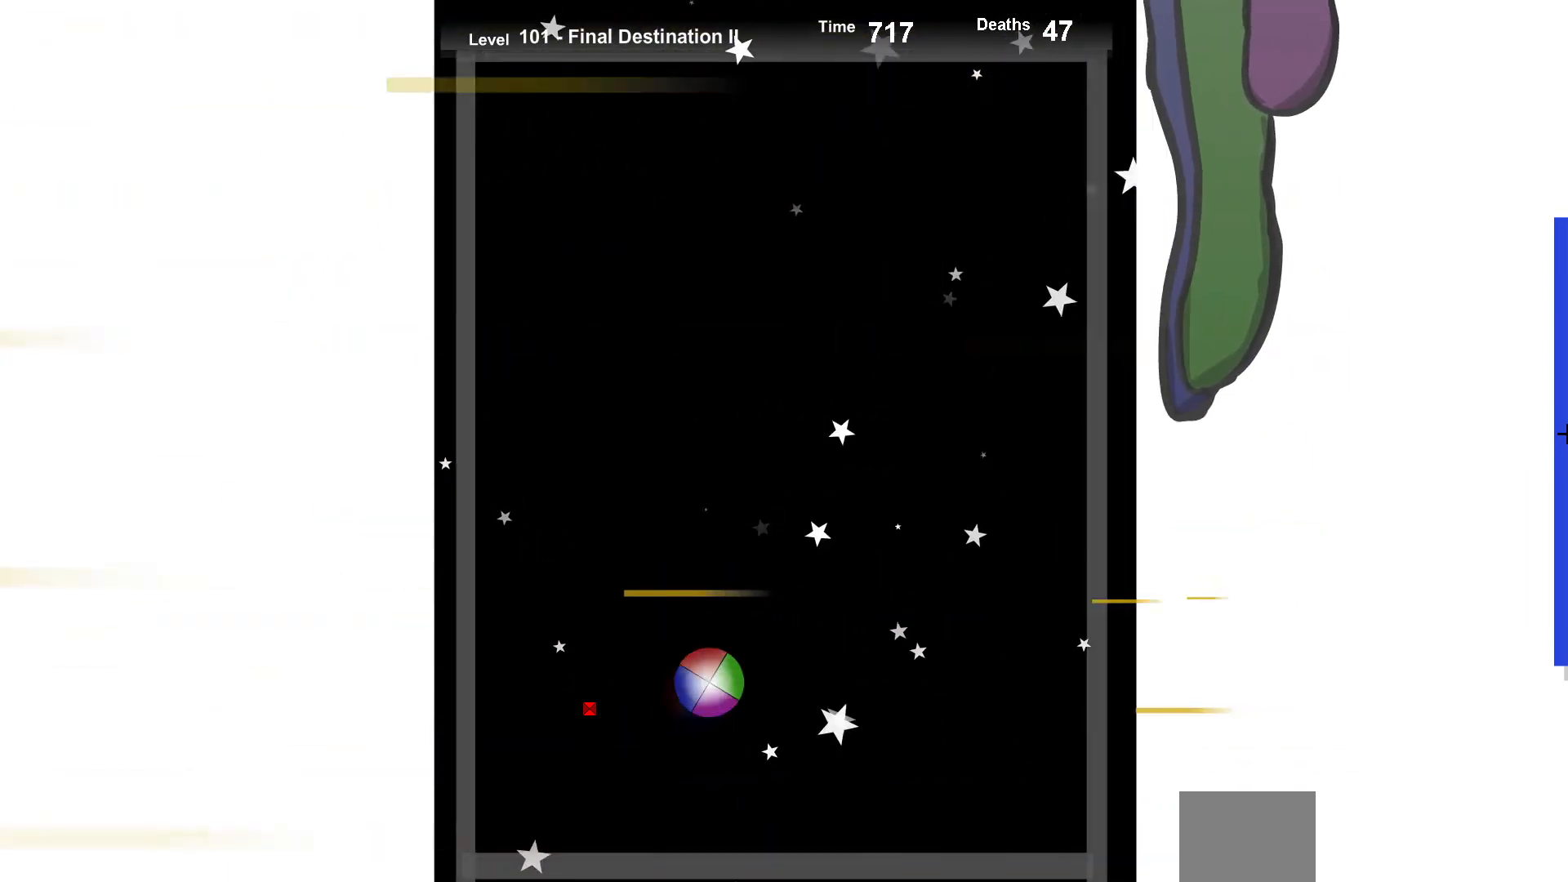
{"keys": [], "events": [[317, "up", "down"], [450, "up", "up"]]}
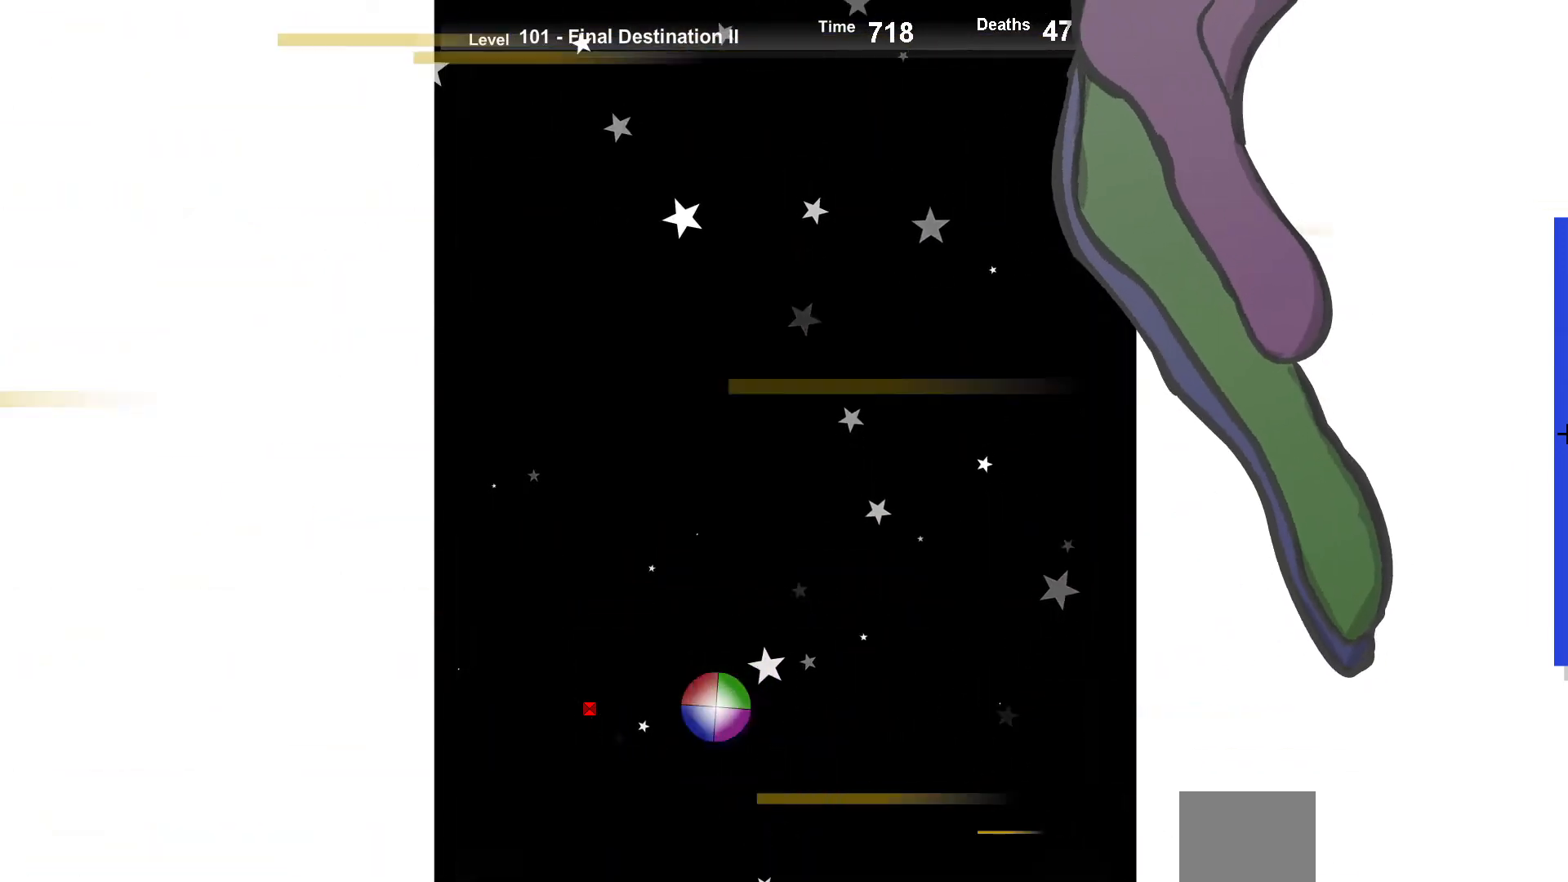
{"keys": ["right", "up"], "events": [[217, "right", "down"], [367, "up", "down"]]}
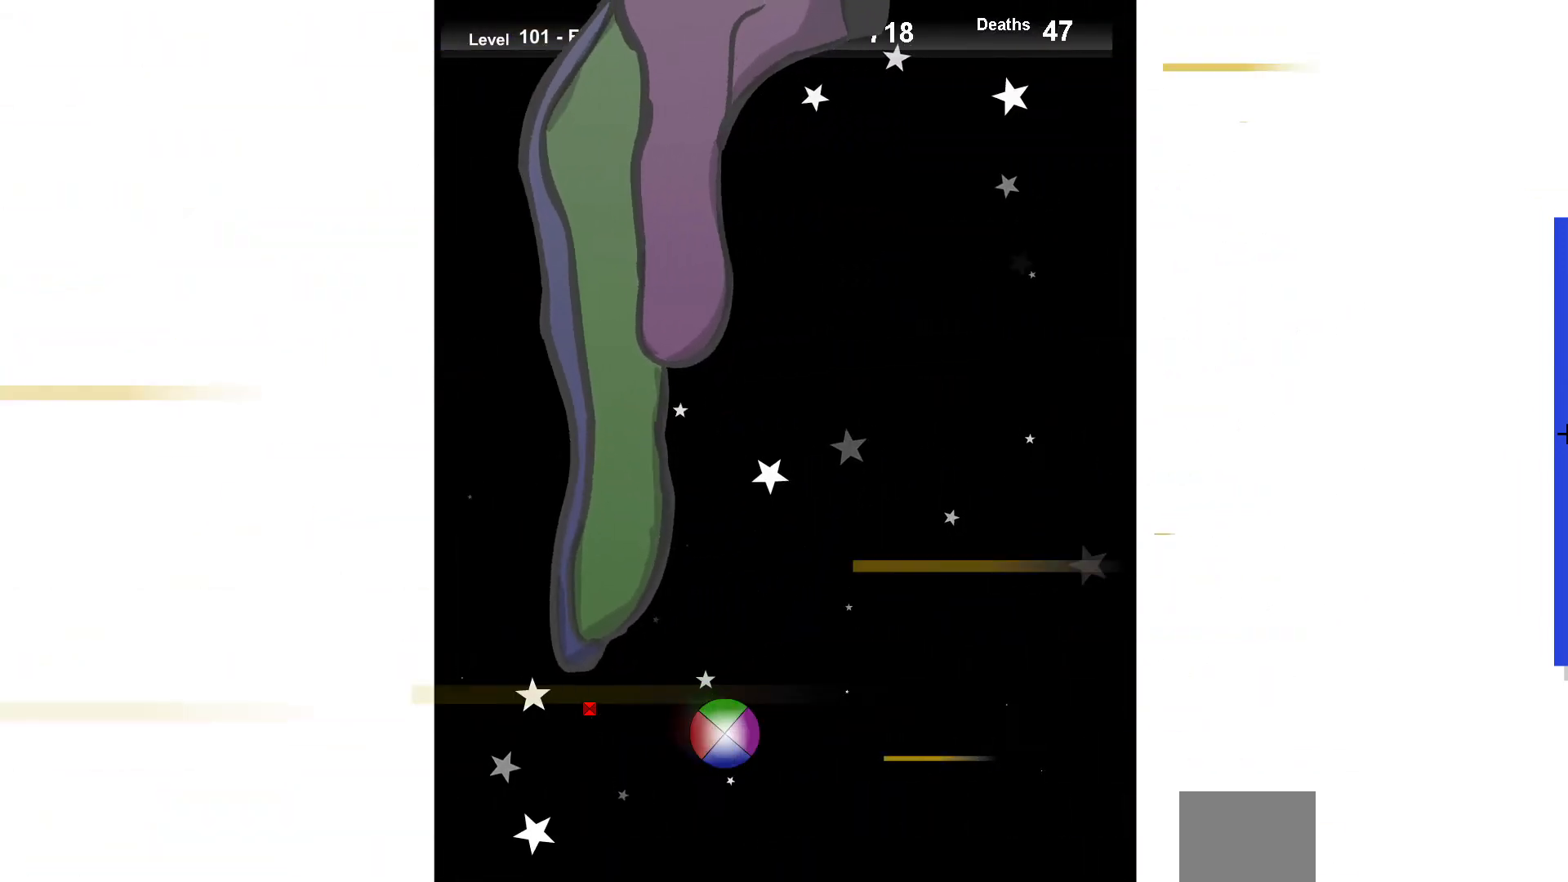
{"keys": [], "events": [[50, "right", "up"], [233, "left", "down"], [350, "up", "up"], [367, "left", "up"]]}
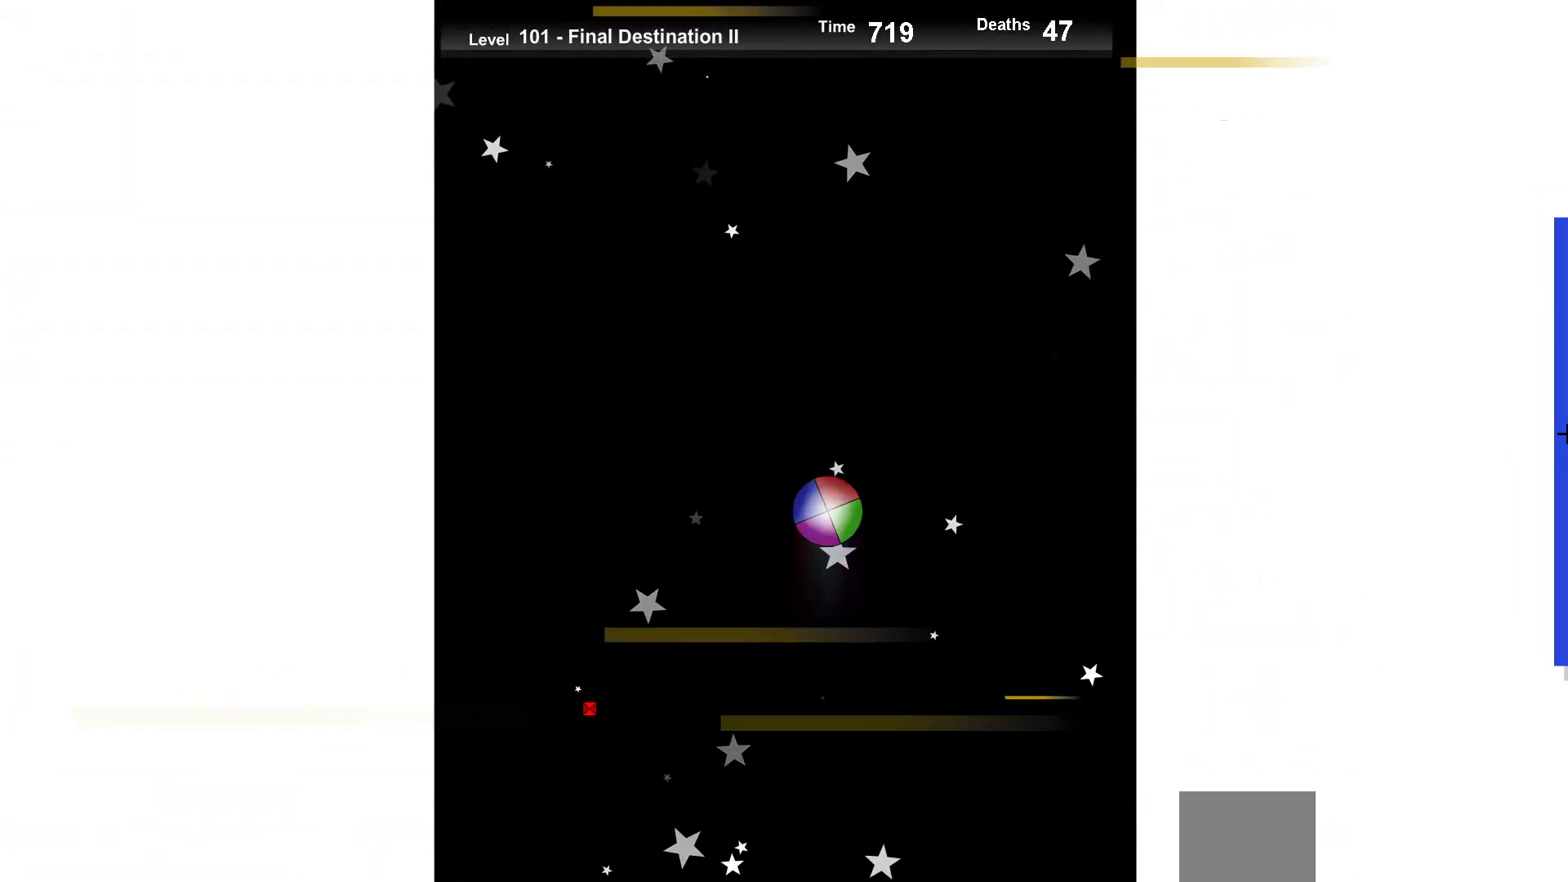
{"keys": [], "events": [[300, "right", "down"], [400, "right", "up"]]}
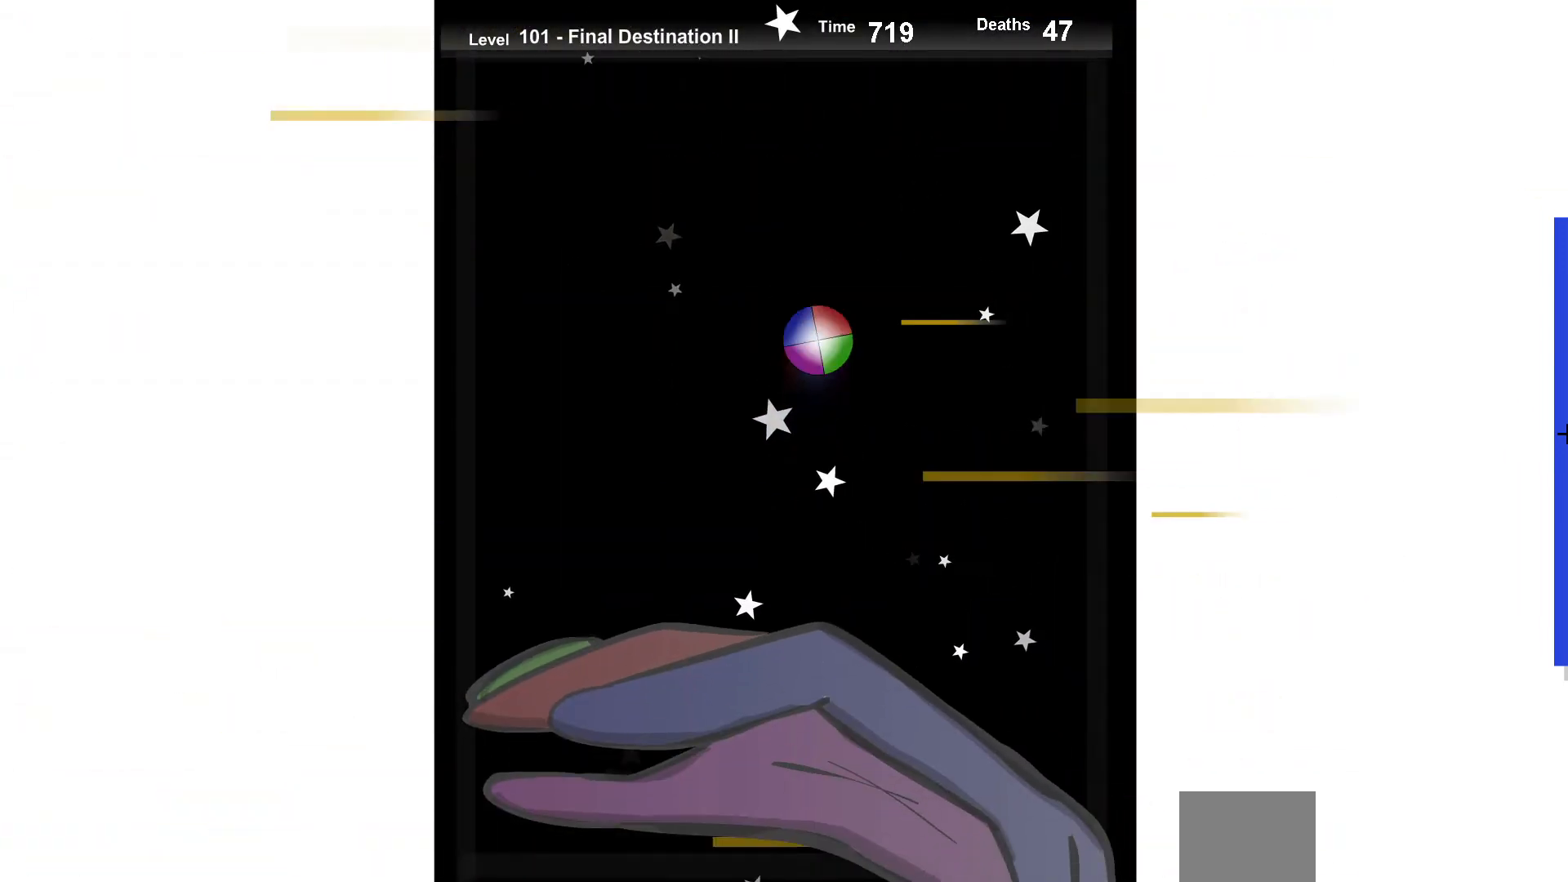
{"keys": ["up"], "events": [[50, "right", "down"], [150, "right", "up"], [350, "up", "down"]]}
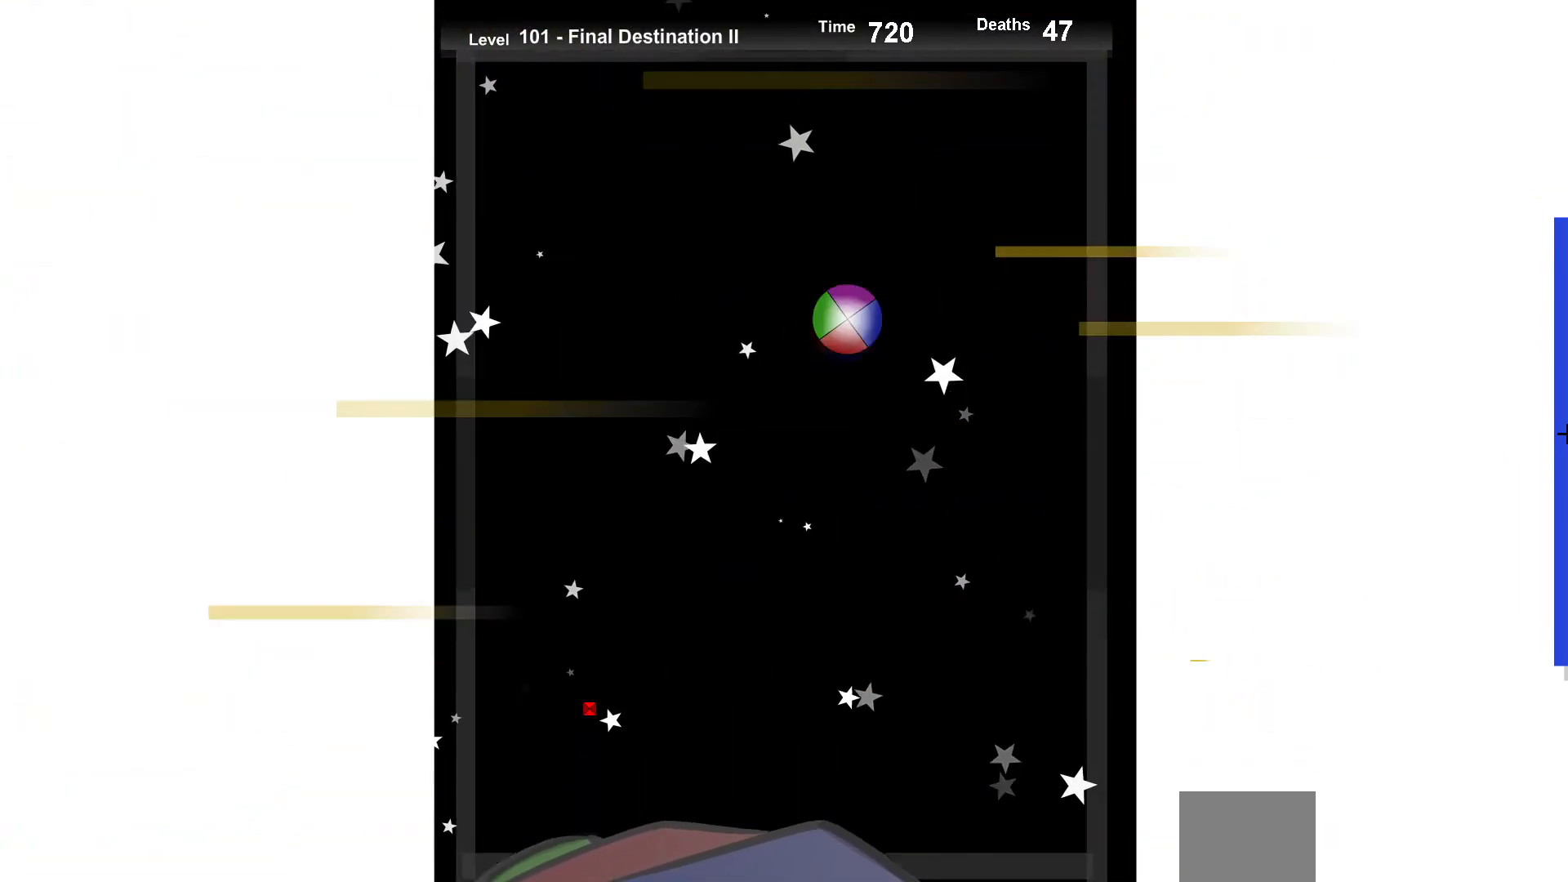
{"keys": [], "events": [[17, "up", "up"], [50, "right", "down"], [183, "right", "up"], [367, "up", "down"], [467, "up", "up"]]}
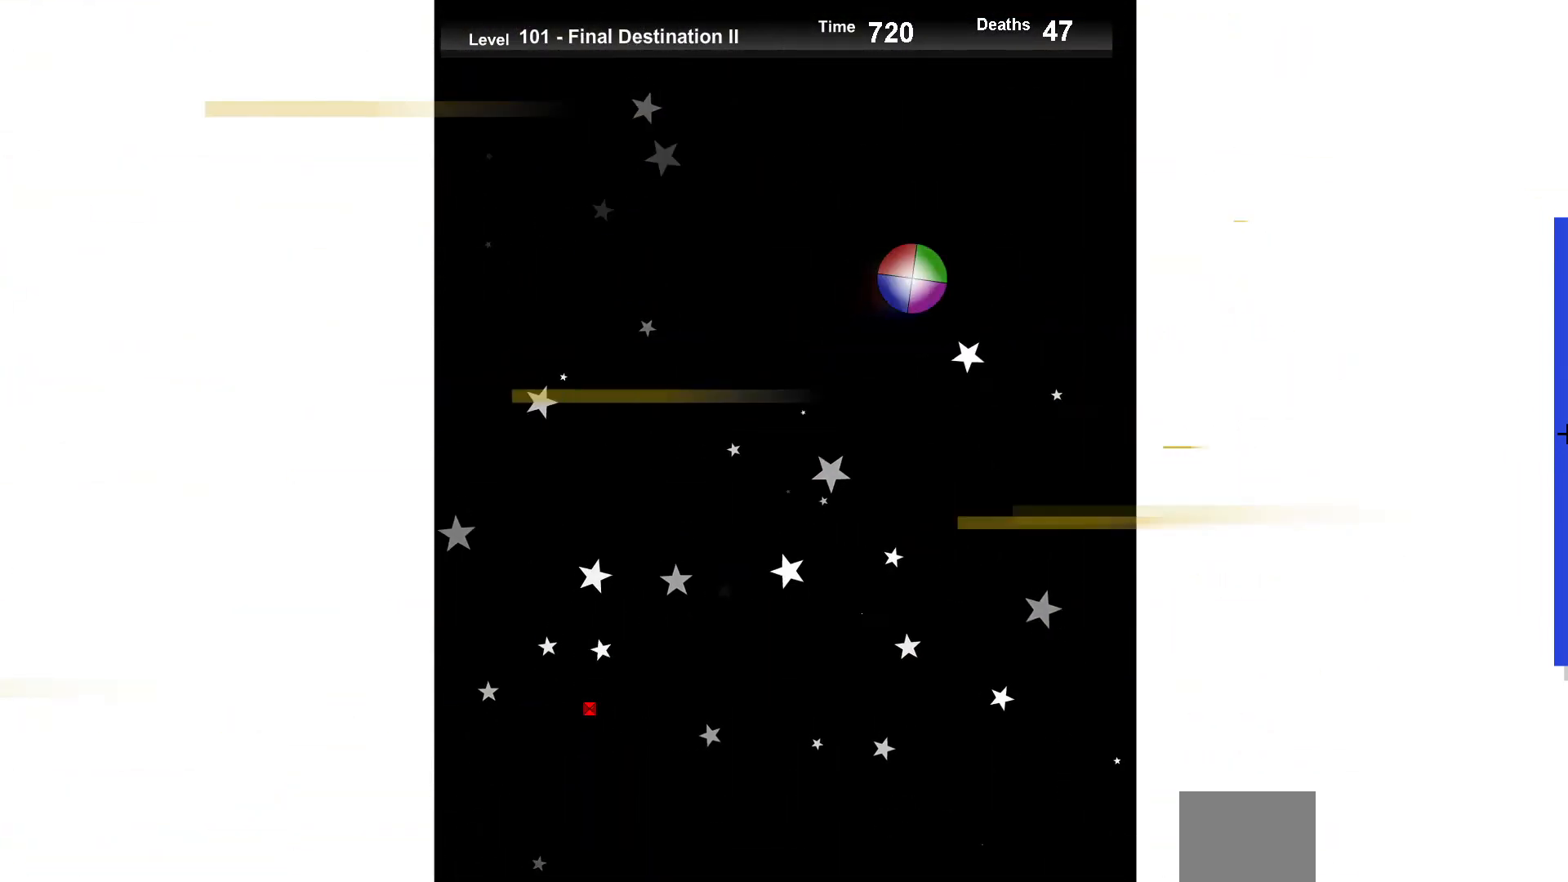
{"keys": ["up"], "events": [[150, "right", "down"], [200, "right", "up"], [367, "left", "down"], [383, "up", "down"], [467, "left", "up"]]}
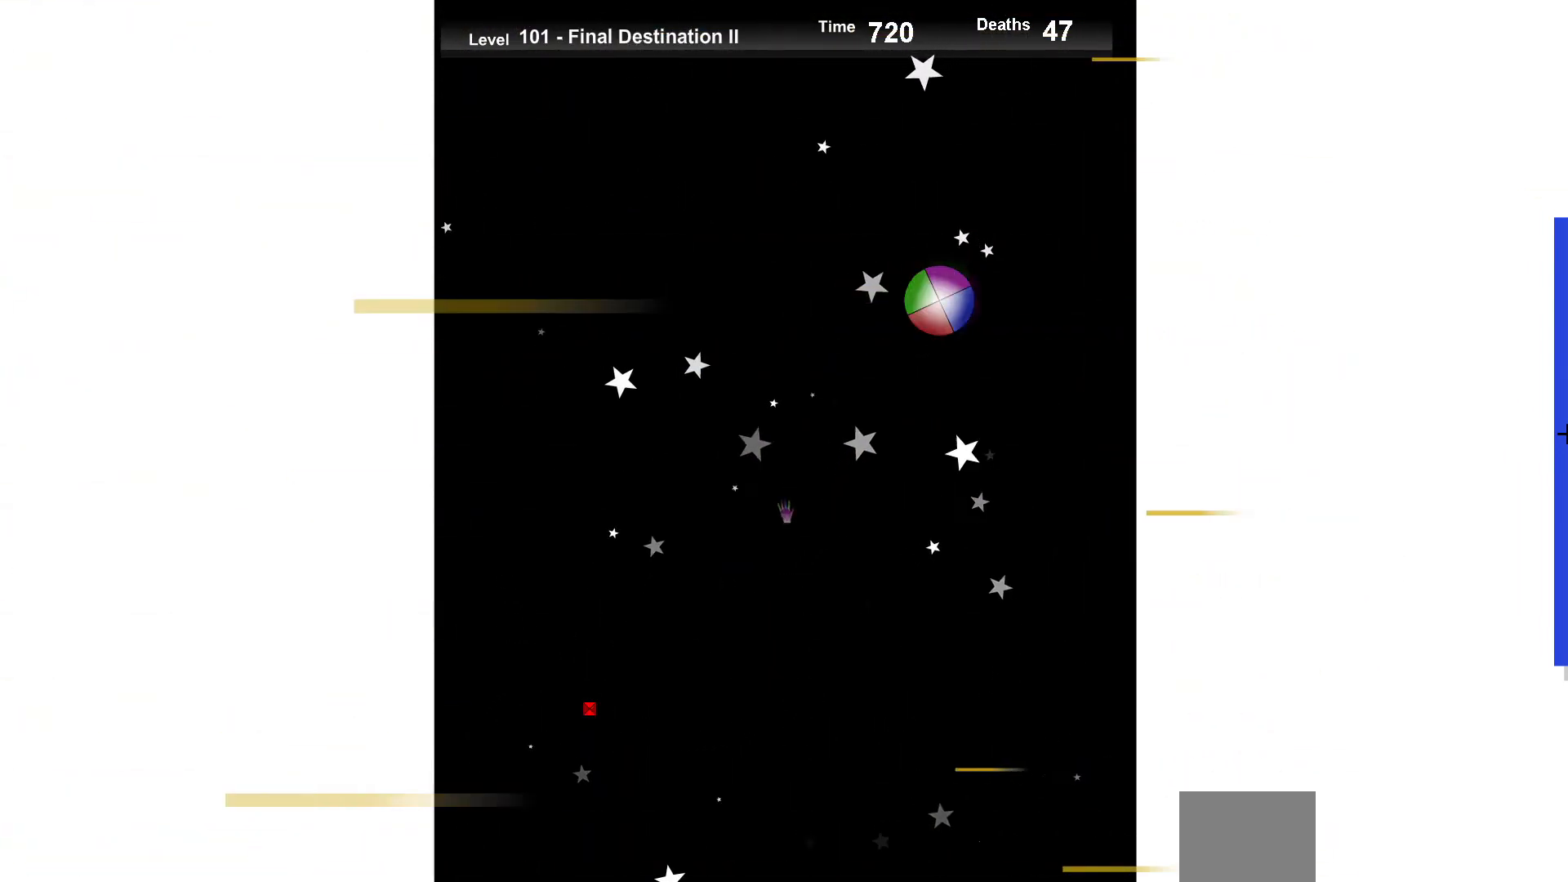
{"keys": ["up"], "events": [[67, "up", "up"], [200, "right", "down"], [450, "up", "down"], [500, "right", "up"]]}
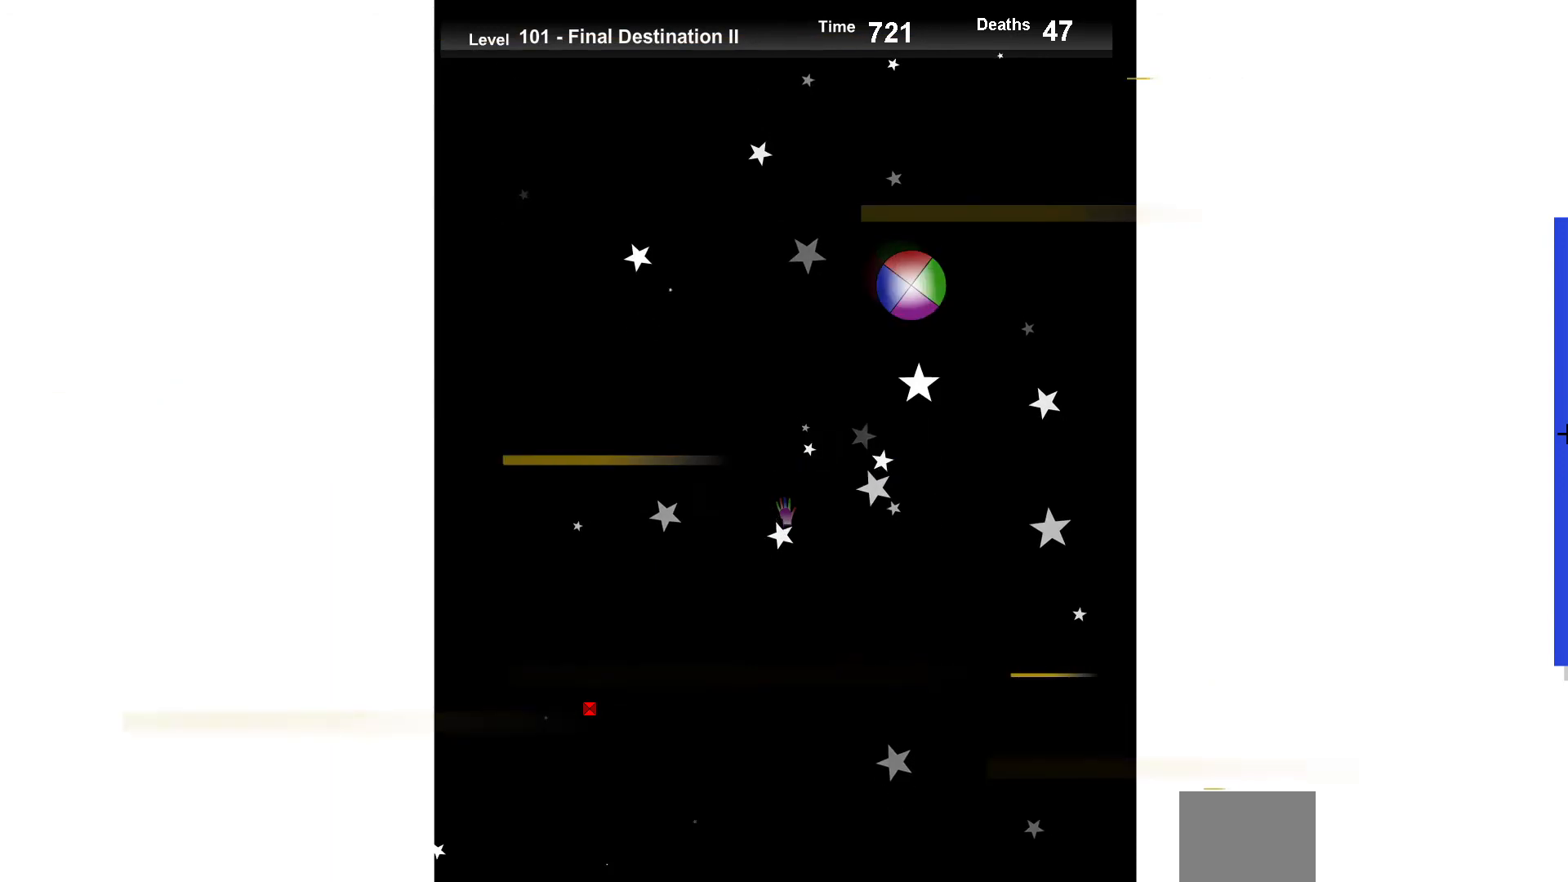
{"keys": ["up"], "events": [[100, "up", "up"], [417, "up", "down"]]}
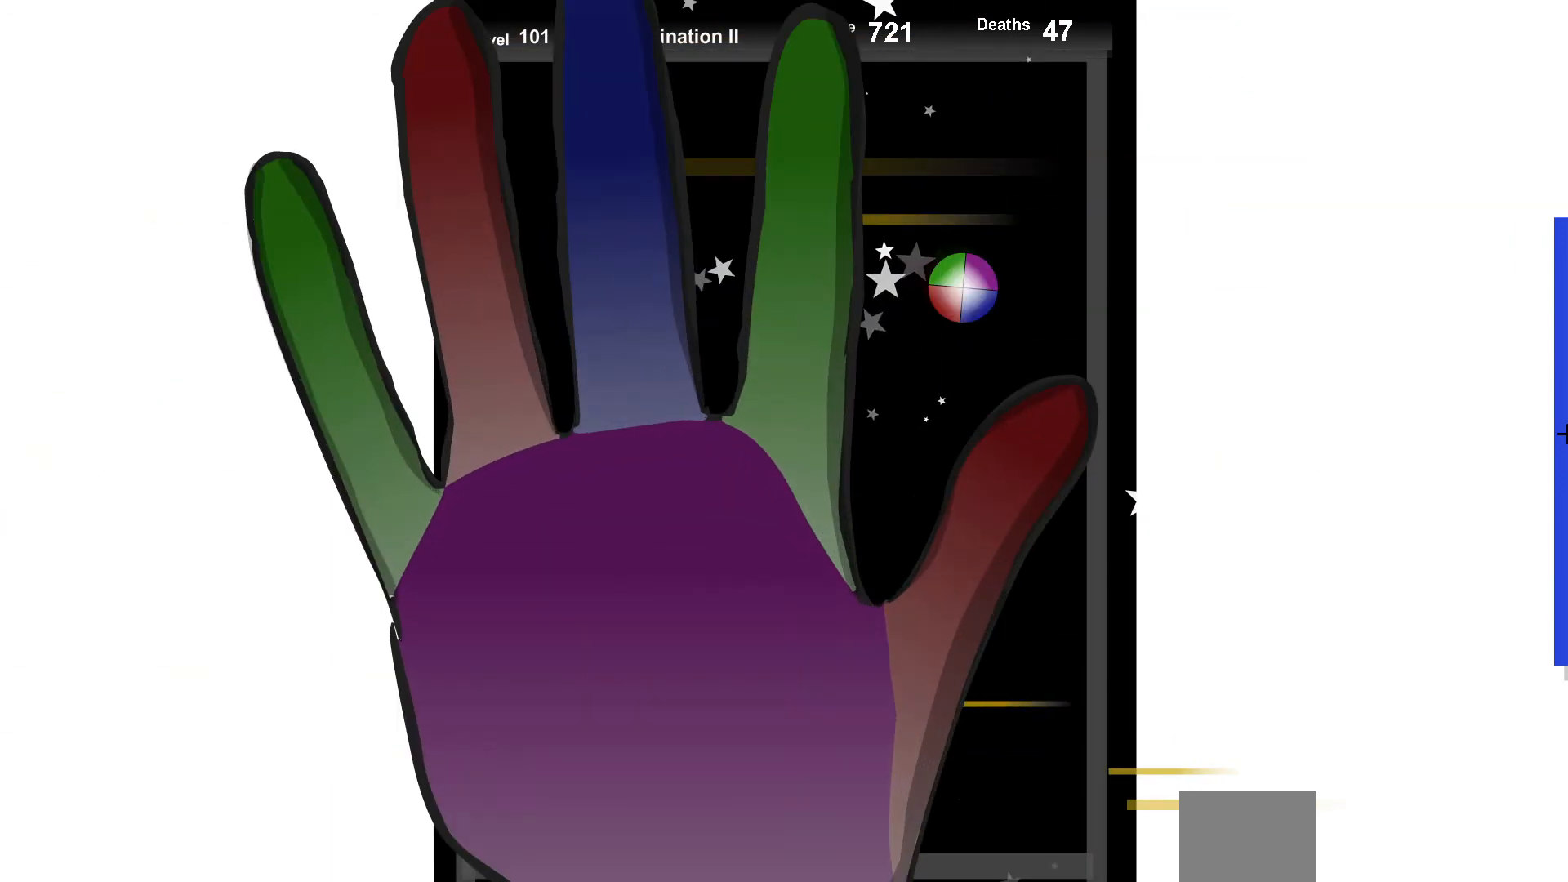
{"keys": ["left"], "events": [[50, "up", "up"], [67, "right", "down"], [233, "right", "up"], [250, "up", "down"], [300, "up", "up"], [417, "left", "down"]]}
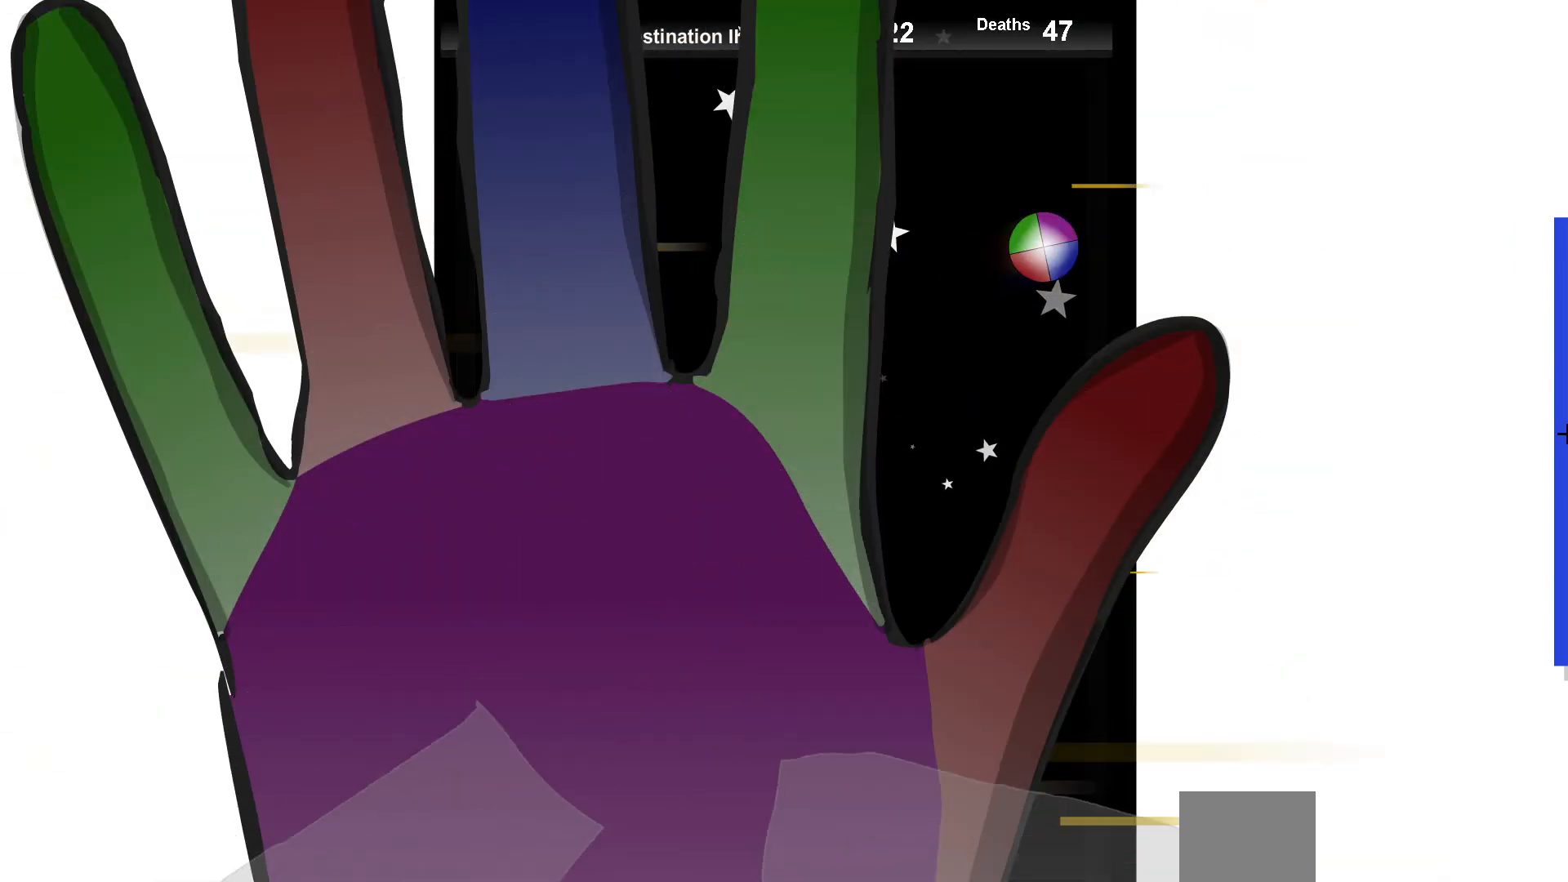
{"keys": ["left"], "events": [[33, "left", "up"], [250, "up", "down"], [400, "left", "down"], [433, "up", "up"]]}
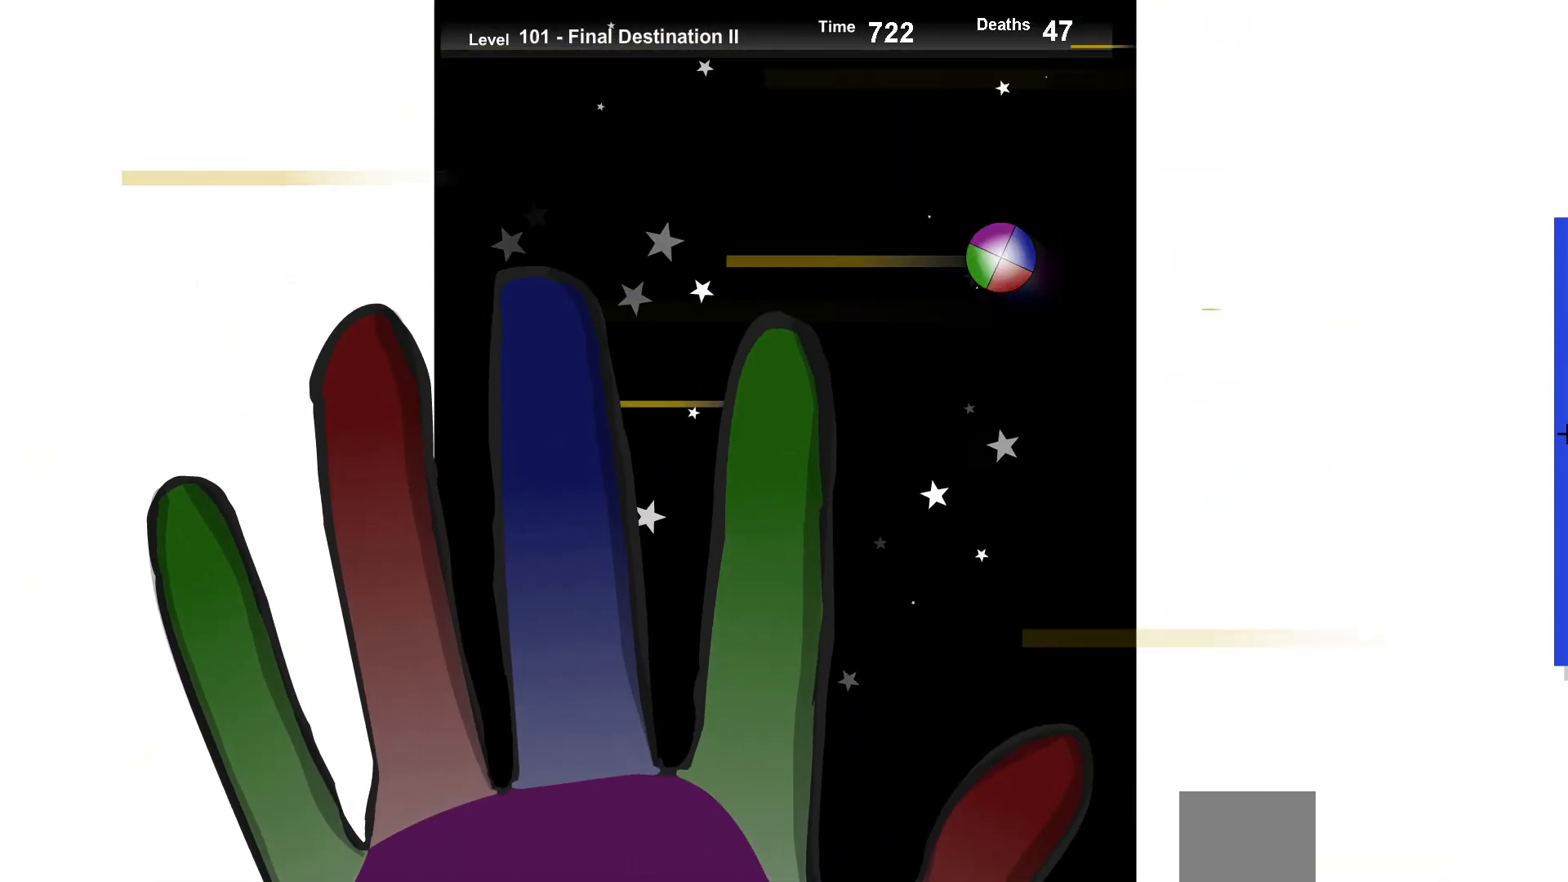
{"keys": ["right"], "events": [[133, "down", "down"], [167, "left", "up"], [283, "right", "down"], [350, "down", "up"]]}
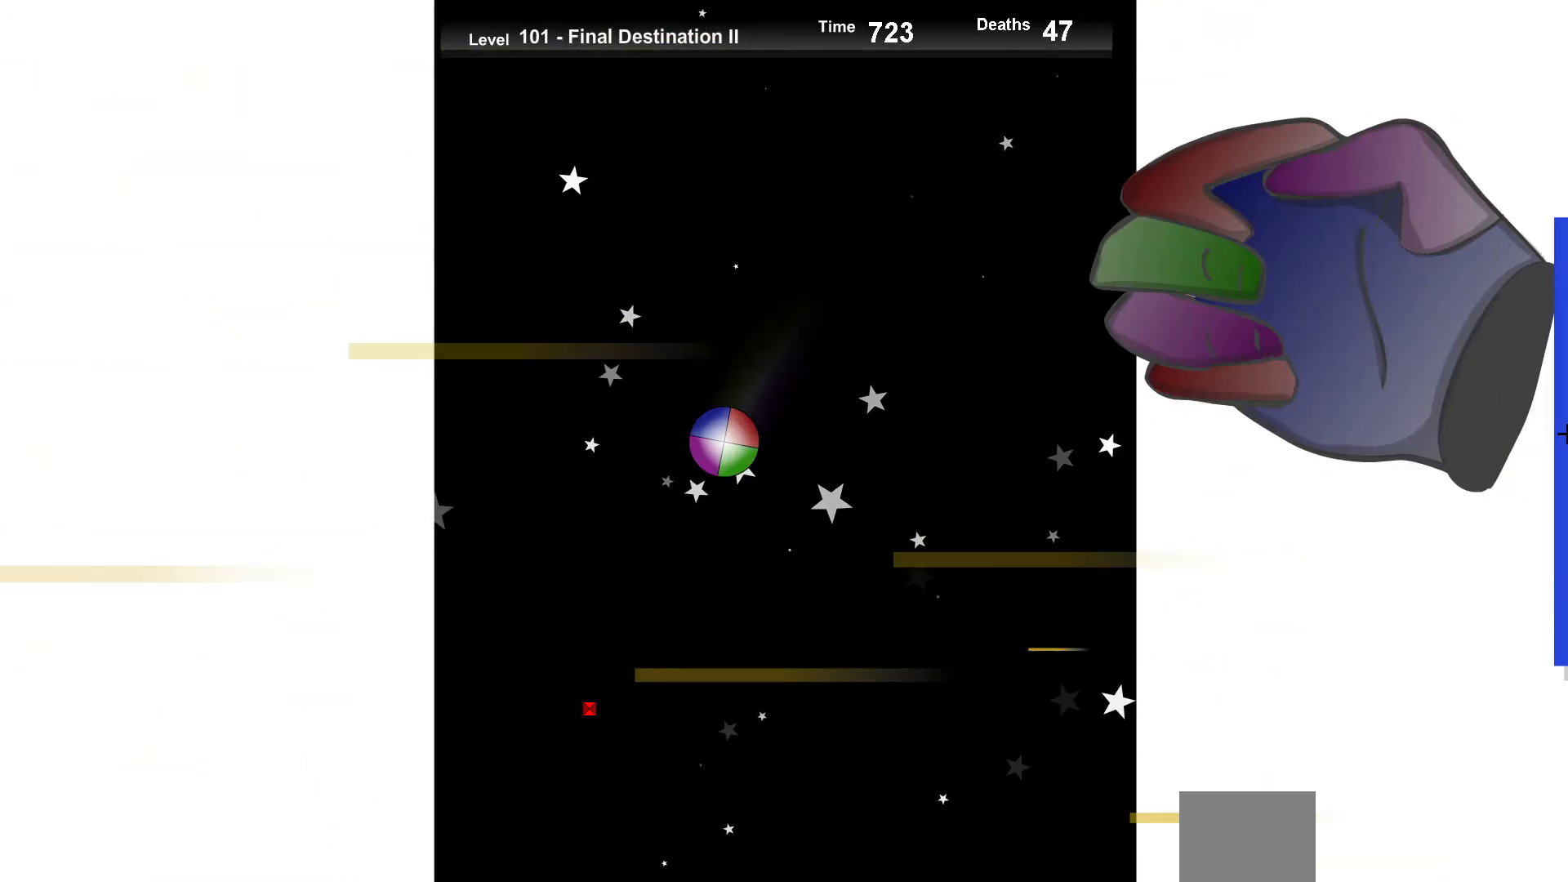
{"keys": ["up"], "events": [[17, "right", "up"], [83, "up", "down"], [133, "right", "down"], [500, "right", "up"]]}
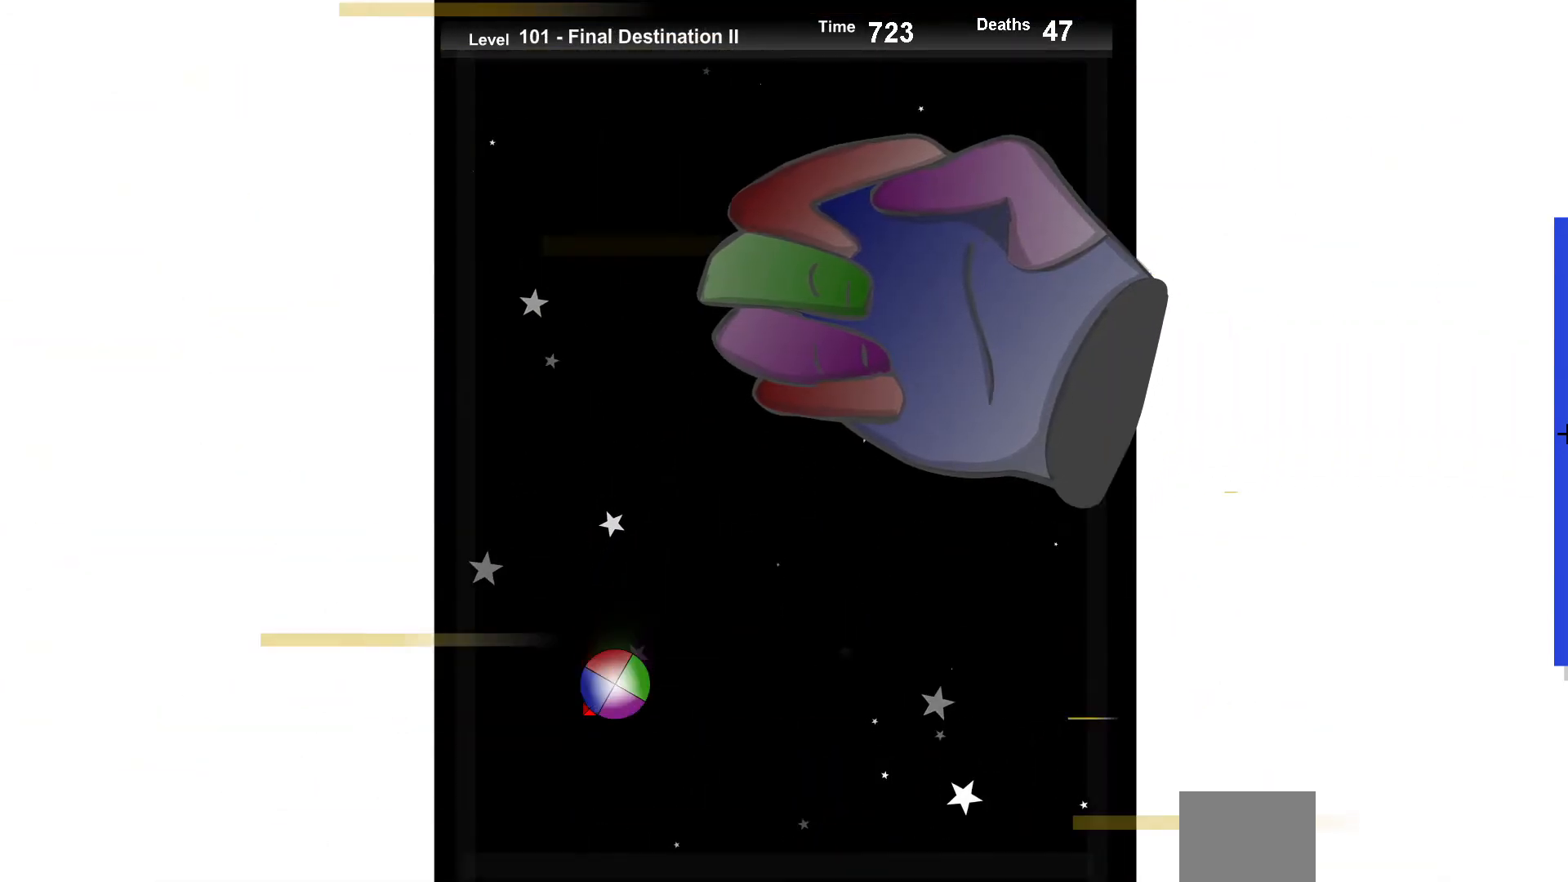
{"keys": ["right"], "events": [[367, "up", "up"], [483, "right", "down"]]}